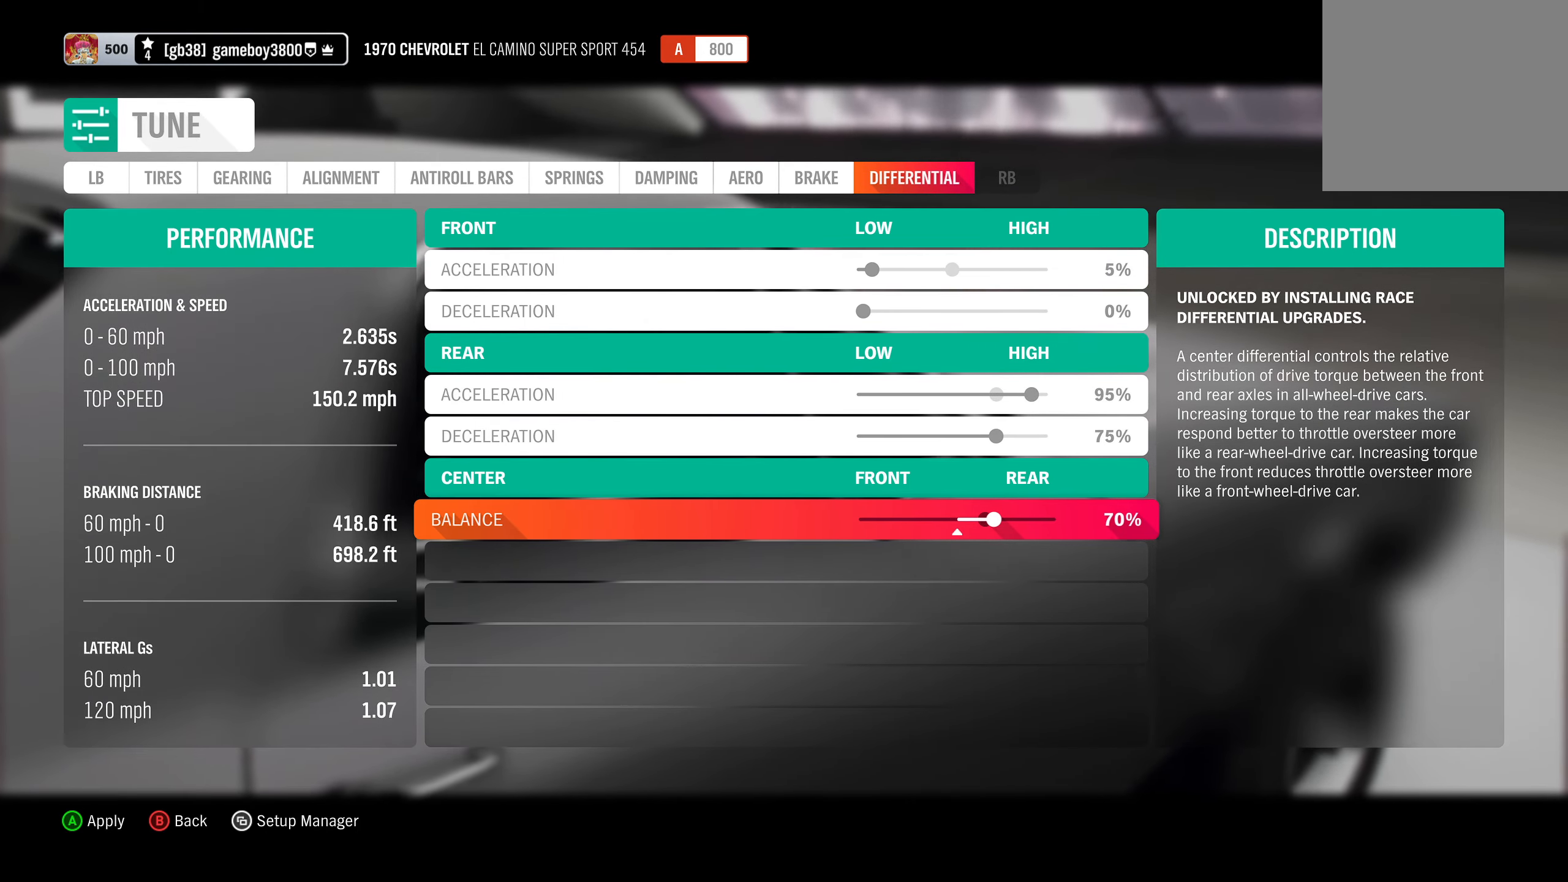
Gameplay with a controller (Xbox layout); each line is a JSON object with the inputs held at the frame after it. "events" lists button and stick changes between this image and that frame as [ms after this image, input, new state], when the widget could be followed in between.
{"buttons": [], "left_stick": "center", "right_stick": "center", "events": []}
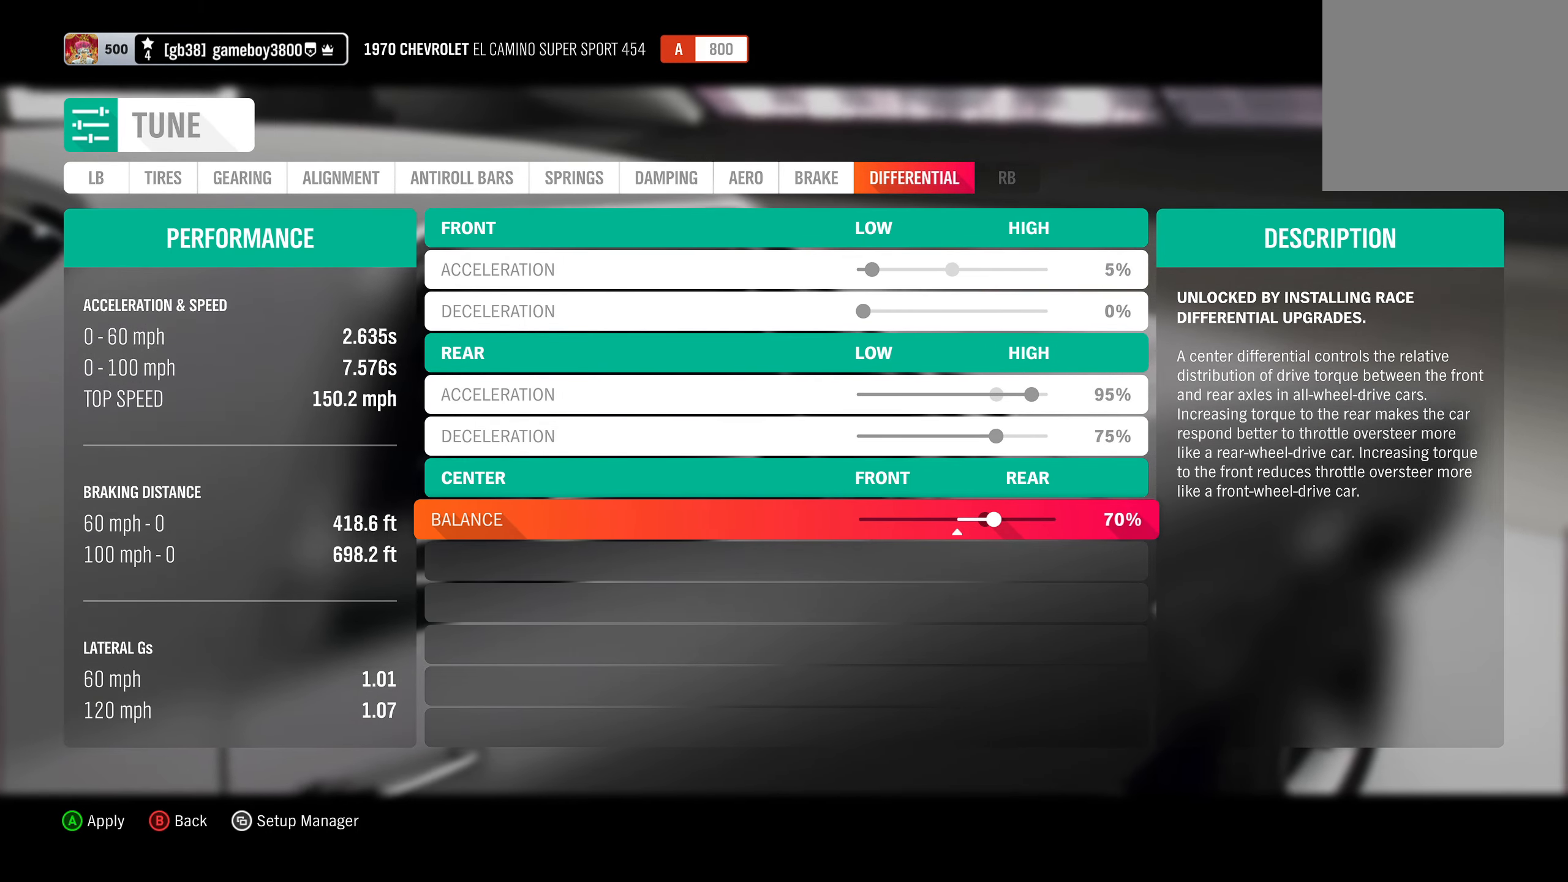
{"buttons": [], "left_stick": "center", "right_stick": "center", "events": []}
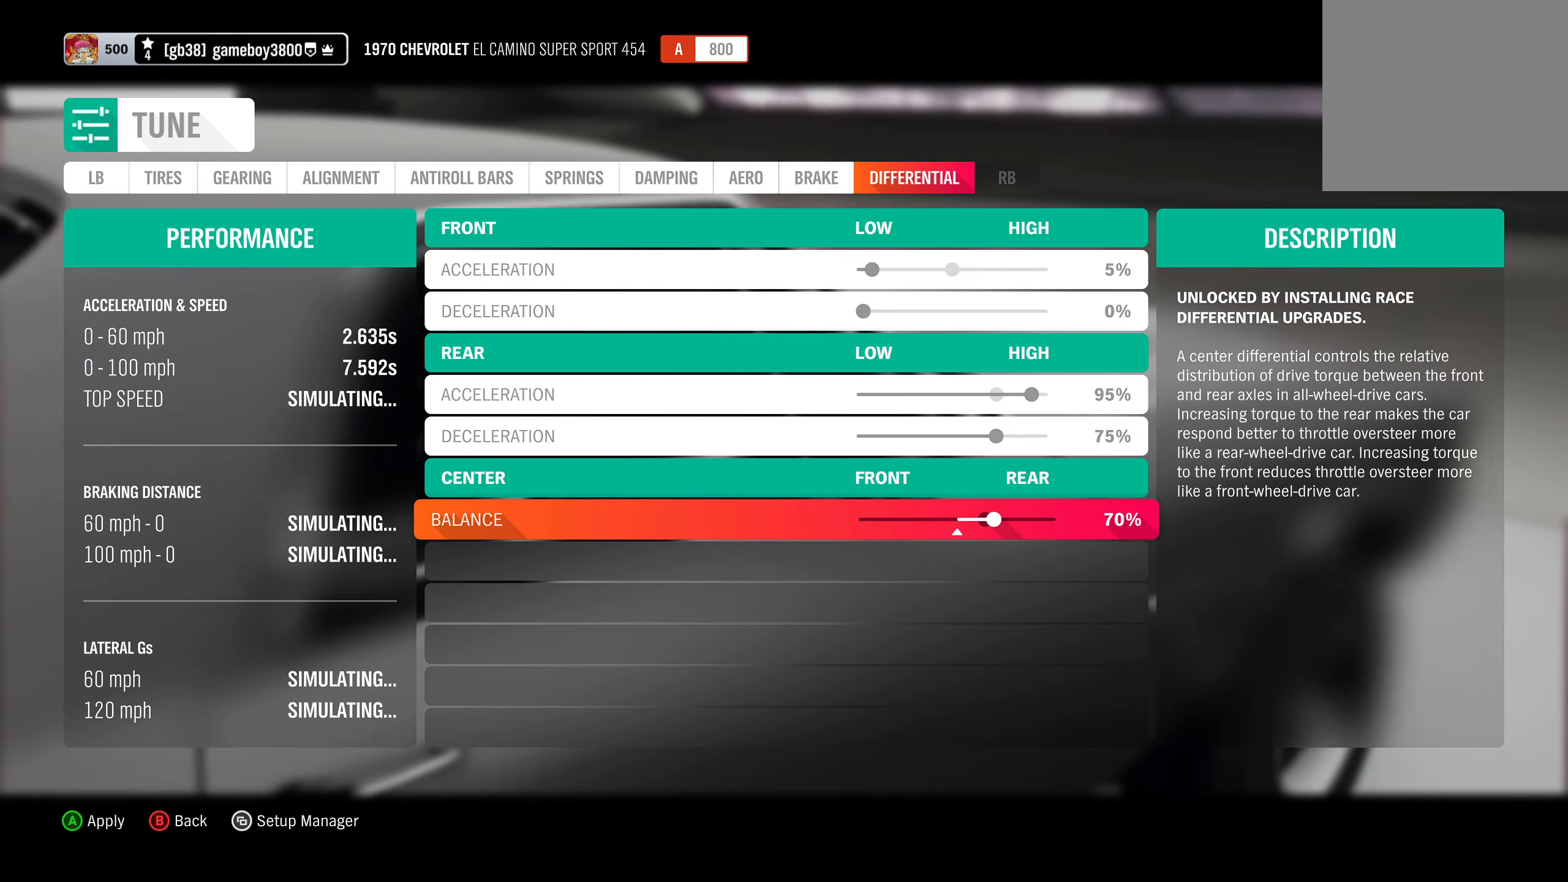
{"buttons": [], "left_stick": "center", "right_stick": "center", "events": [[166, "DPAD_LEFT", "down"], [266, "DPAD_LEFT", "up"], [350, "DPAD_LEFT", "down"], [466, "DPAD_LEFT", "up"]]}
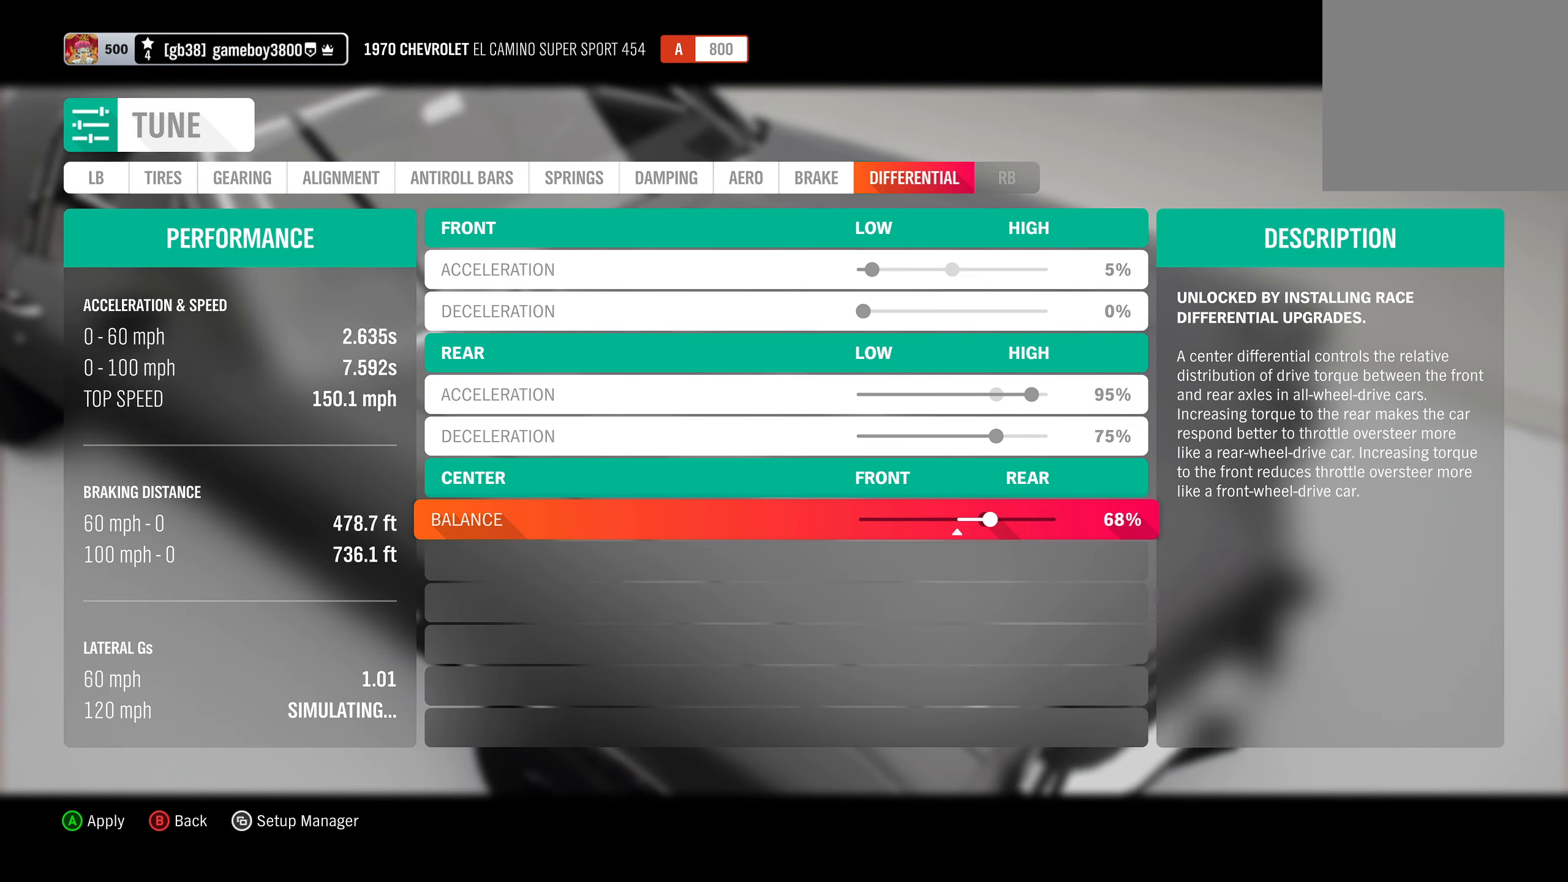
{"buttons": [], "left_stick": "center", "right_stick": "center", "events": [[33, "DPAD_LEFT", "down"], [150, "DPAD_LEFT", "up"], [200, "DPAD_LEFT", "down"], [316, "DPAD_LEFT", "up"], [416, "DPAD_LEFT", "down"], [500, "DPAD_LEFT", "up"]]}
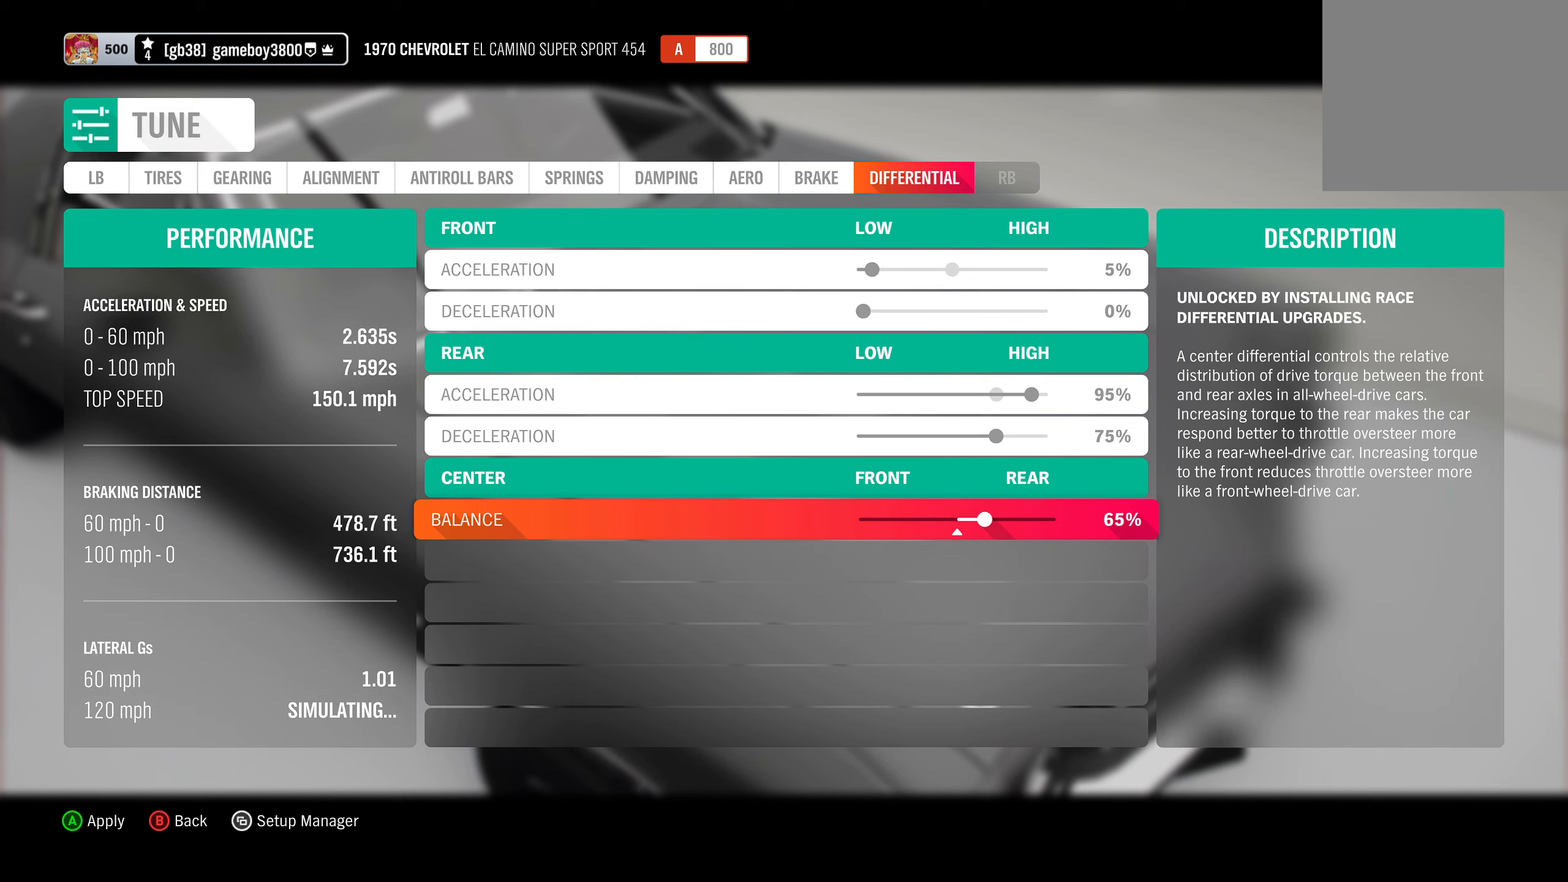
{"buttons": [], "left_stick": "center", "right_stick": "center", "events": []}
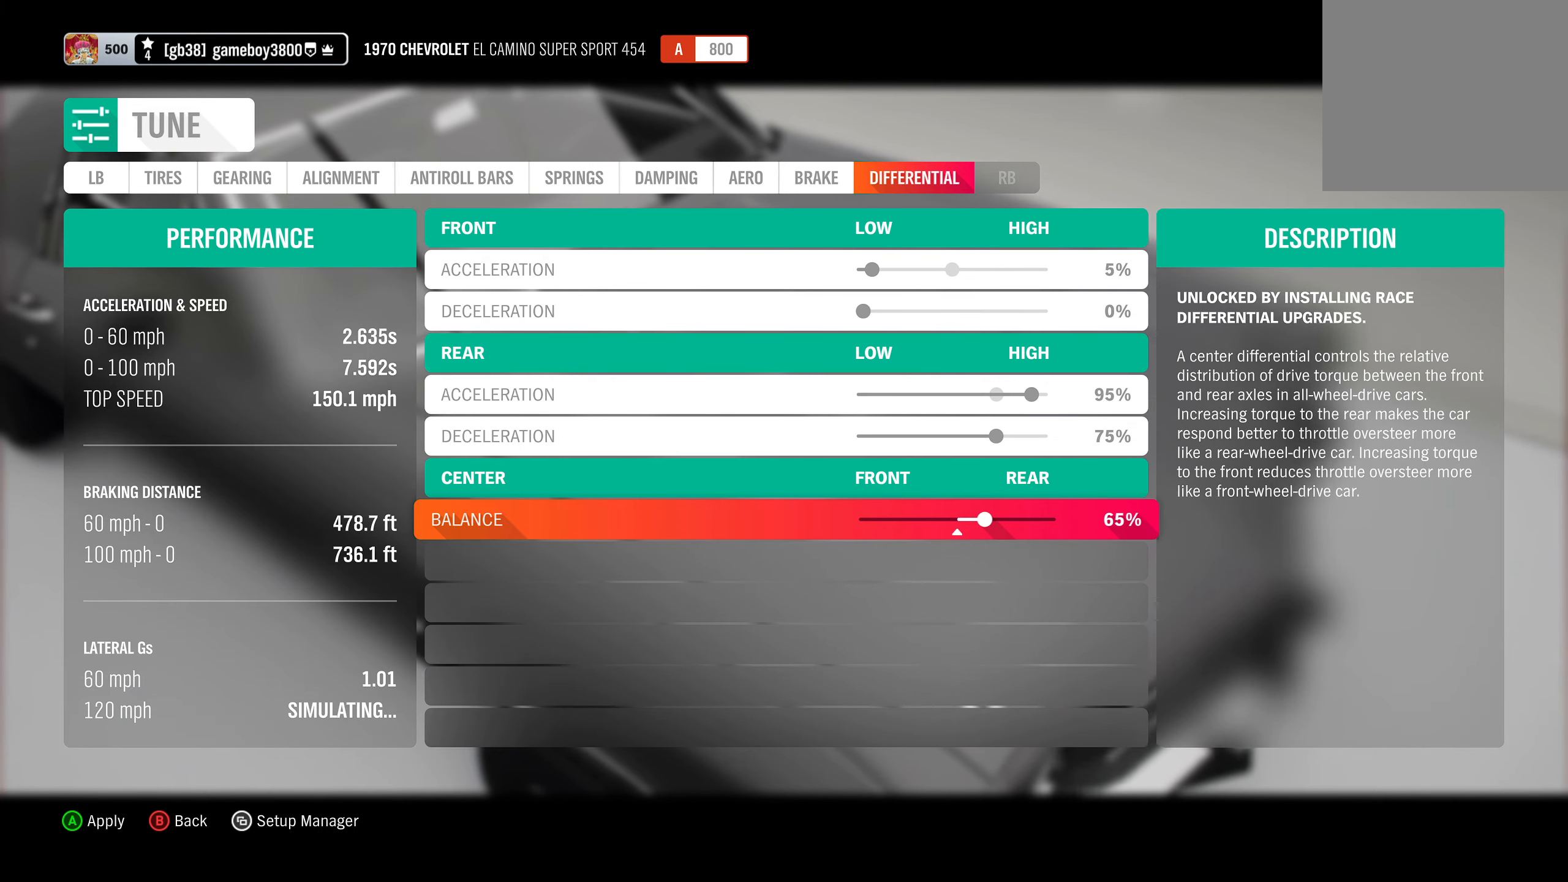
{"buttons": [], "left_stick": "center", "right_stick": "center", "events": []}
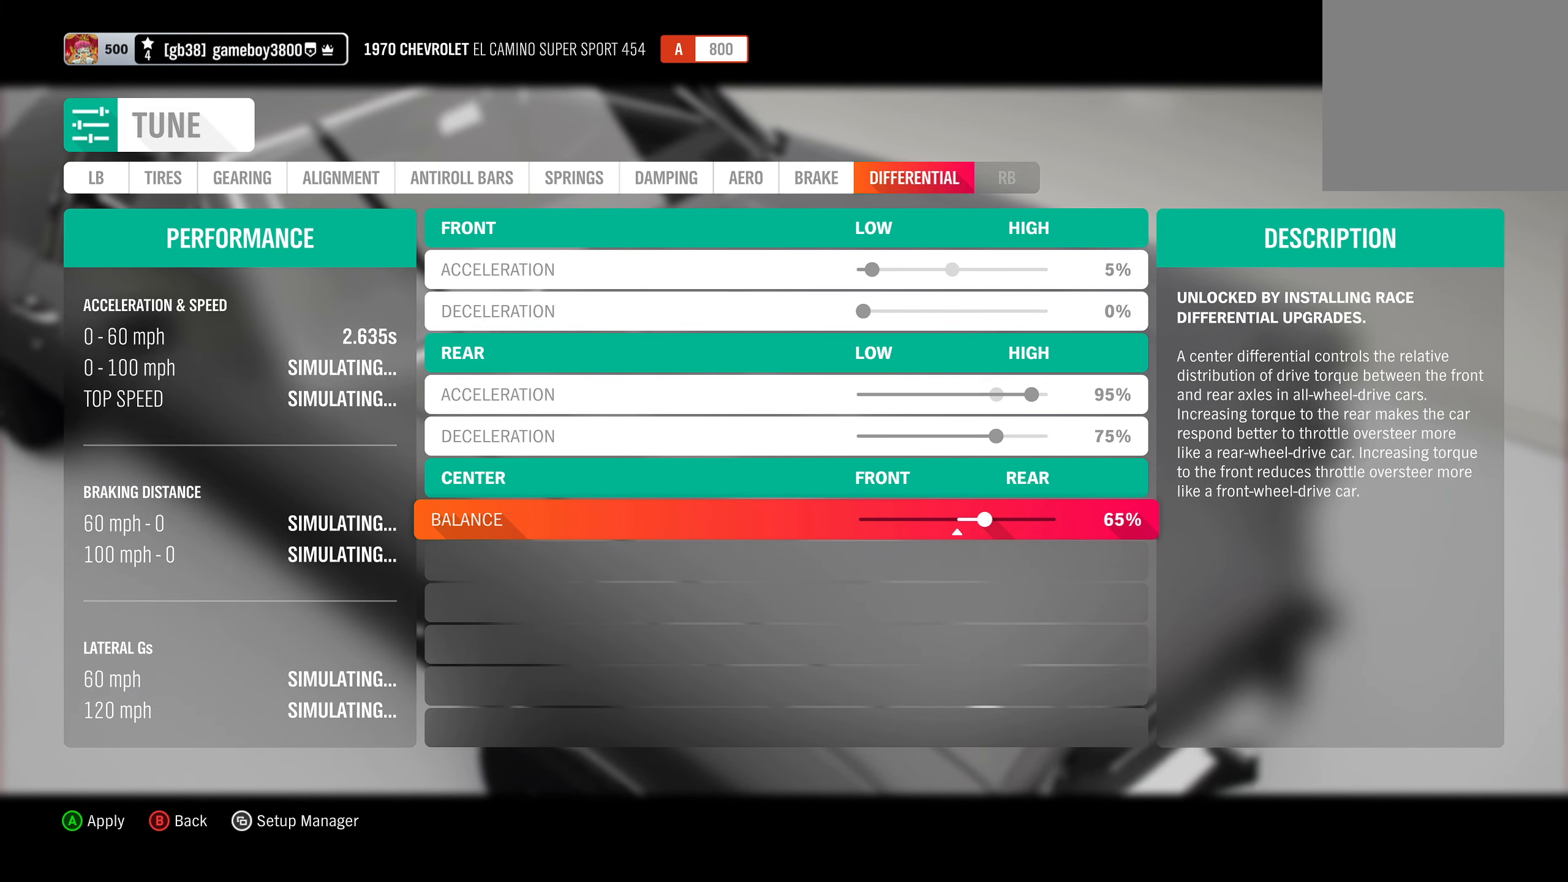
{"buttons": [], "left_stick": "center", "right_stick": "center", "events": []}
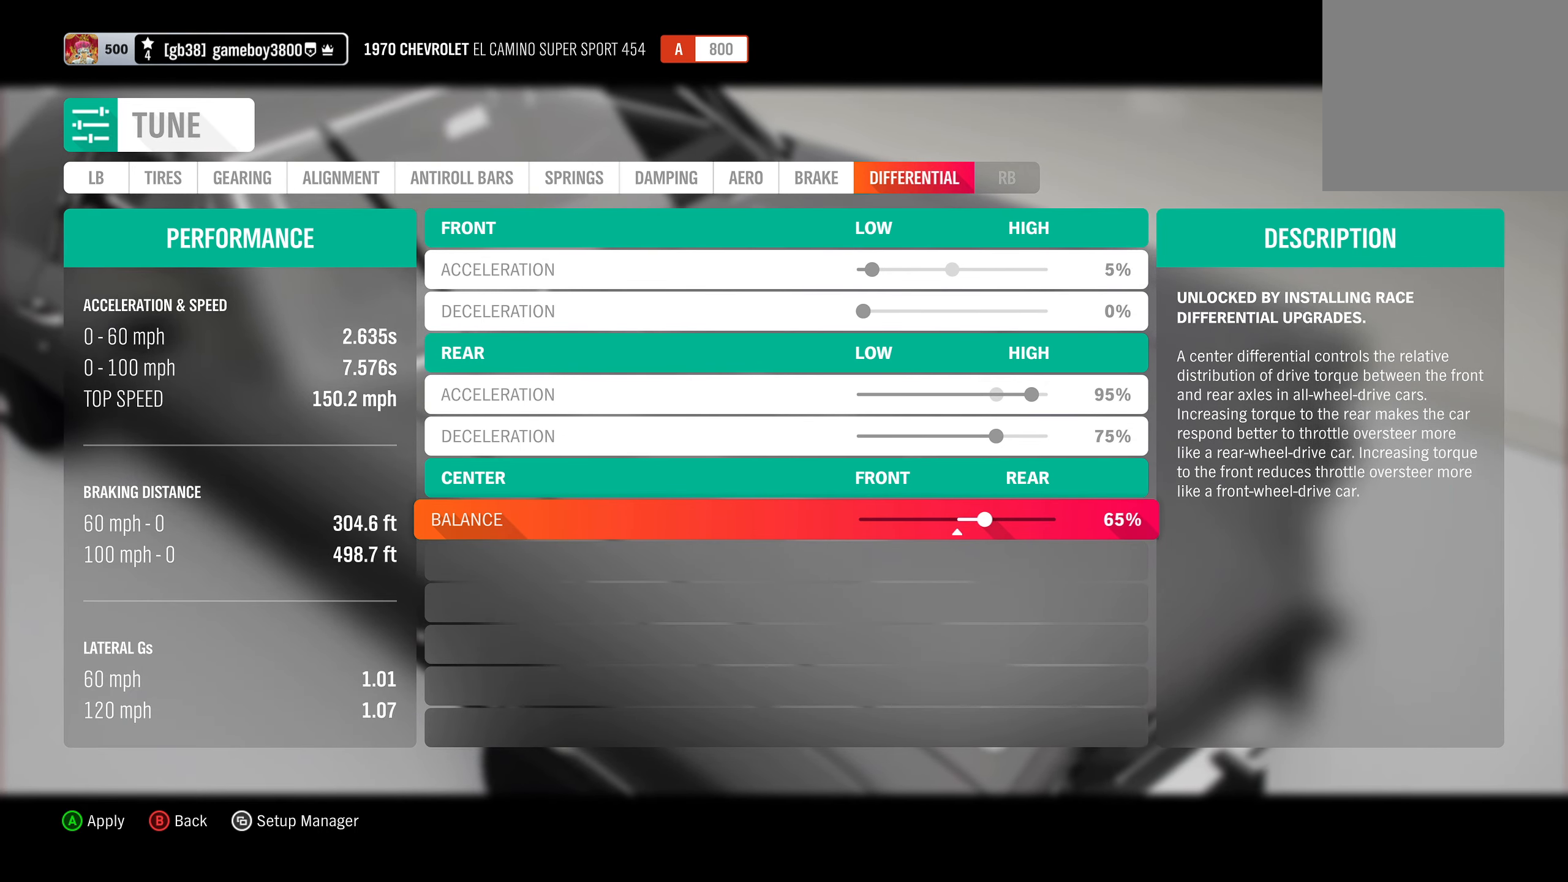
{"buttons": [], "left_stick": "center", "right_stick": "center", "events": [[167, "DPAD_LEFT", "down"], [267, "DPAD_LEFT", "up"], [367, "DPAD_LEFT", "down"], [467, "DPAD_LEFT", "up"]]}
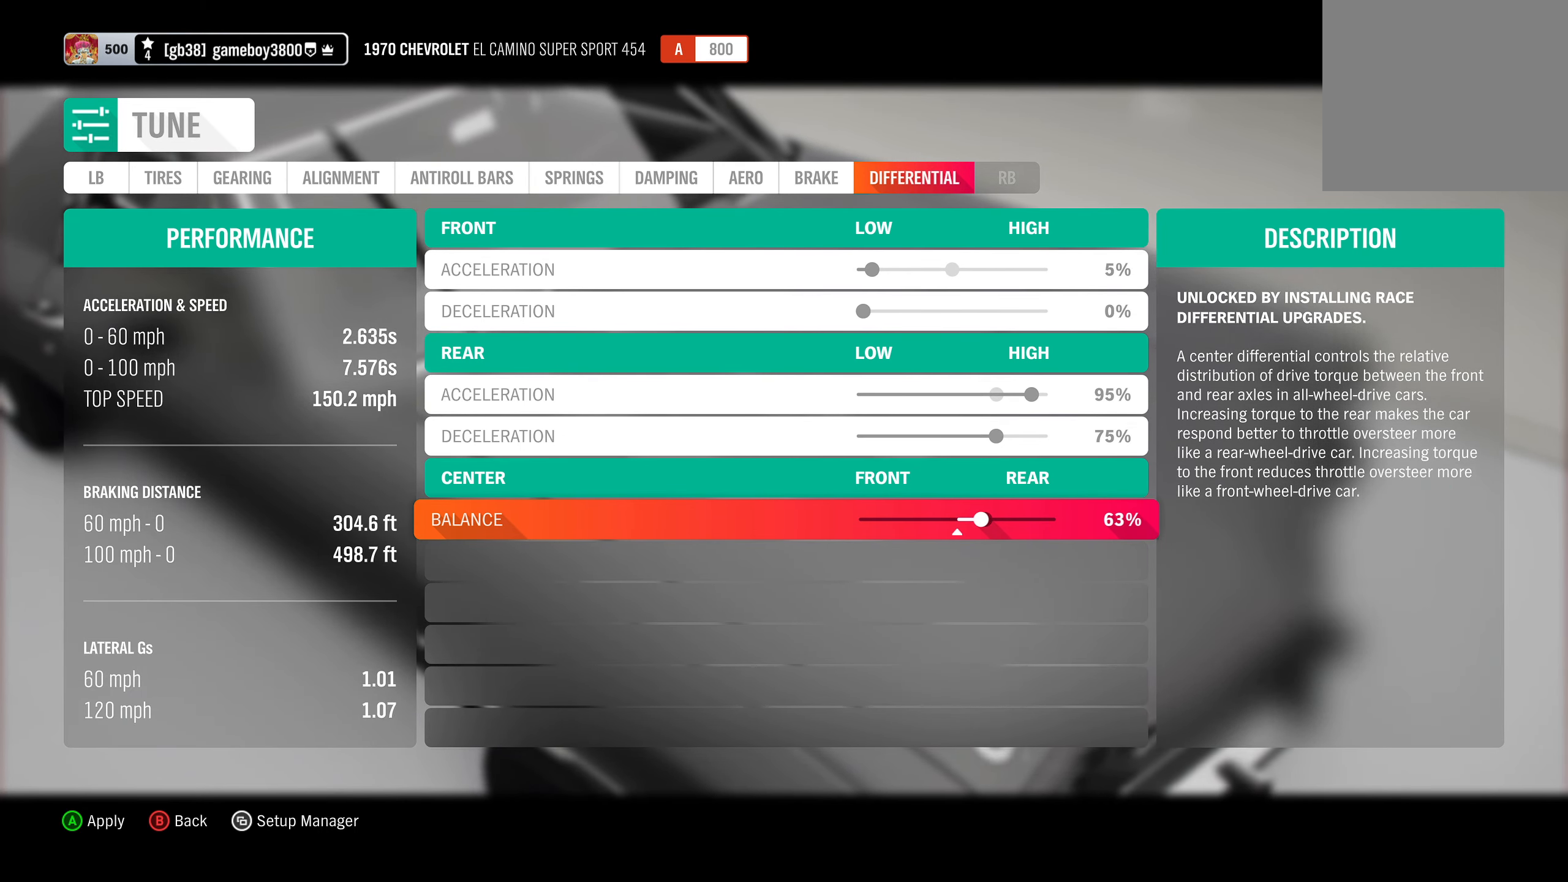
{"buttons": [], "left_stick": "center", "right_stick": "center", "events": [[33, "DPAD_LEFT", "down"], [133, "DPAD_LEFT", "up"], [217, "DPAD_LEFT", "down"], [300, "DPAD_LEFT", "up"], [383, "DPAD_LEFT", "down"], [500, "DPAD_LEFT", "up"]]}
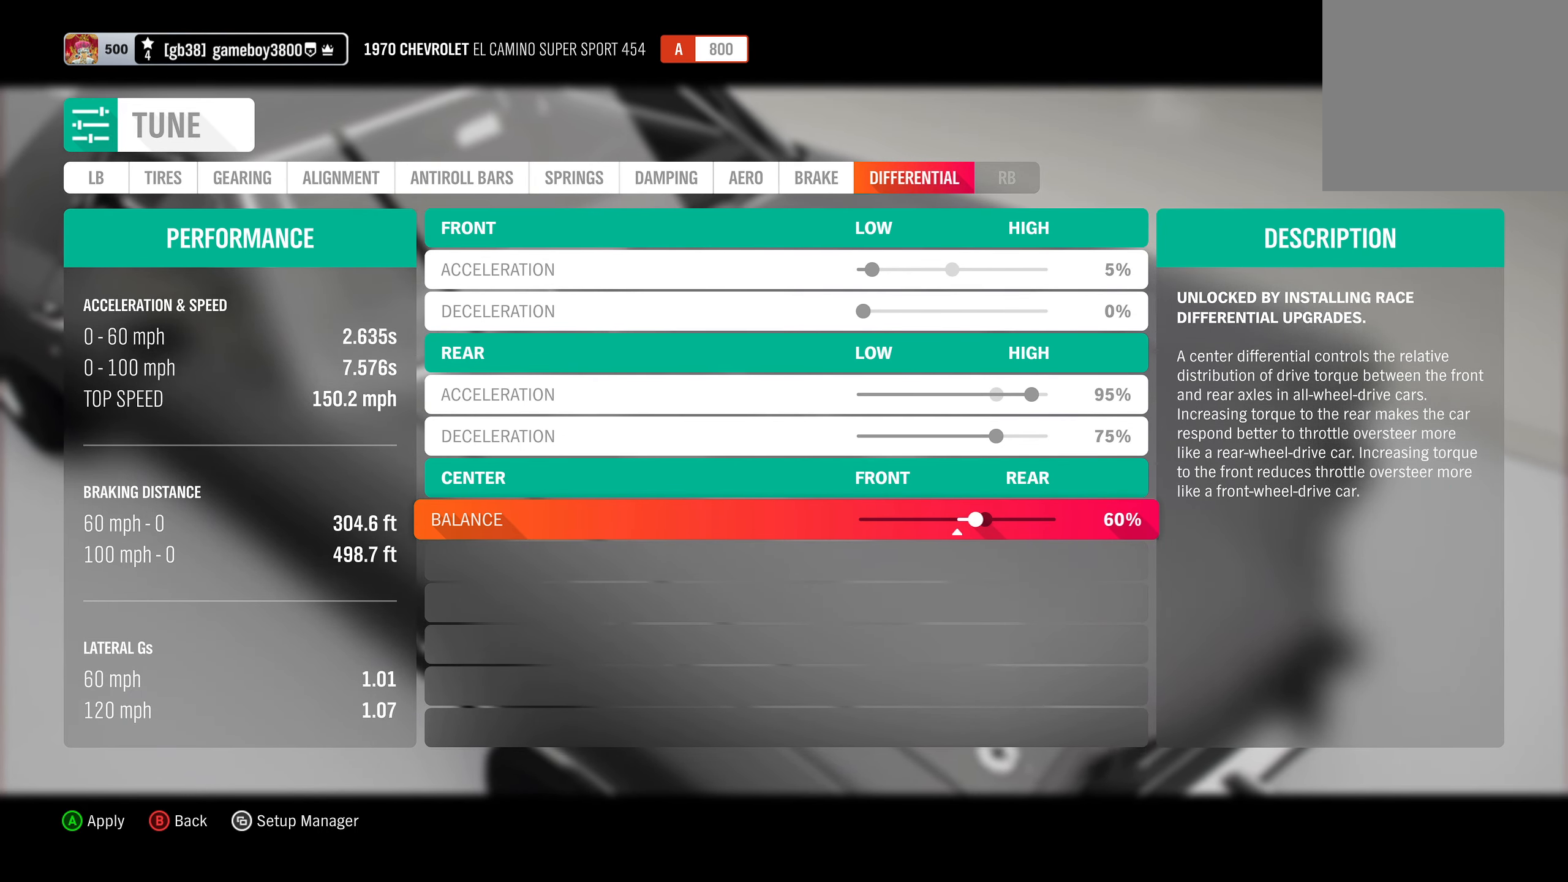
{"buttons": [], "left_stick": "center", "right_stick": "center", "events": []}
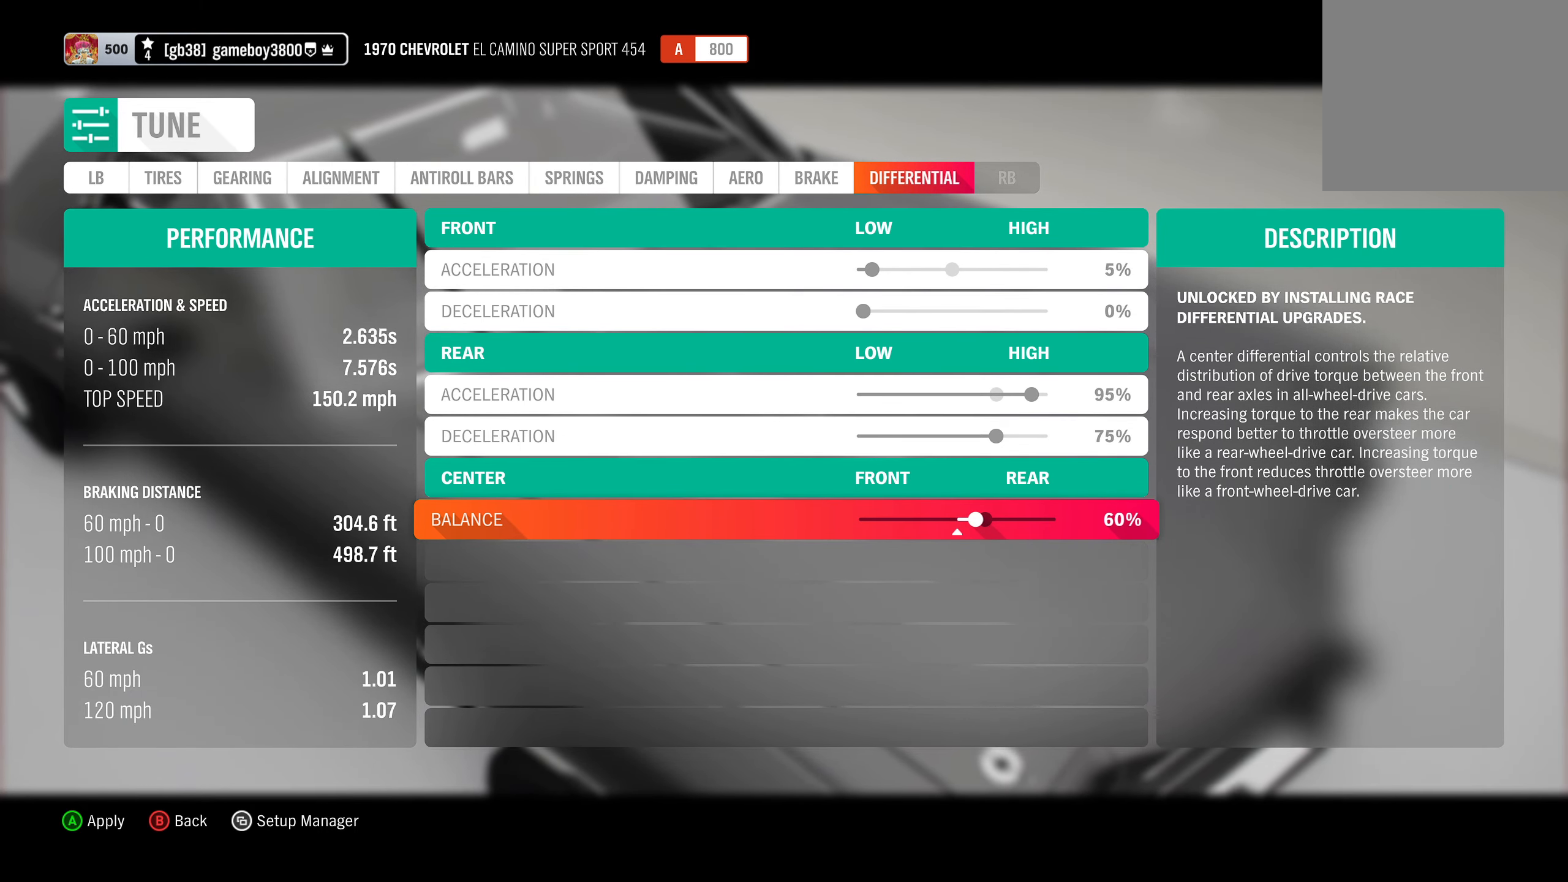
{"buttons": [], "left_stick": "center", "right_stick": "center", "events": []}
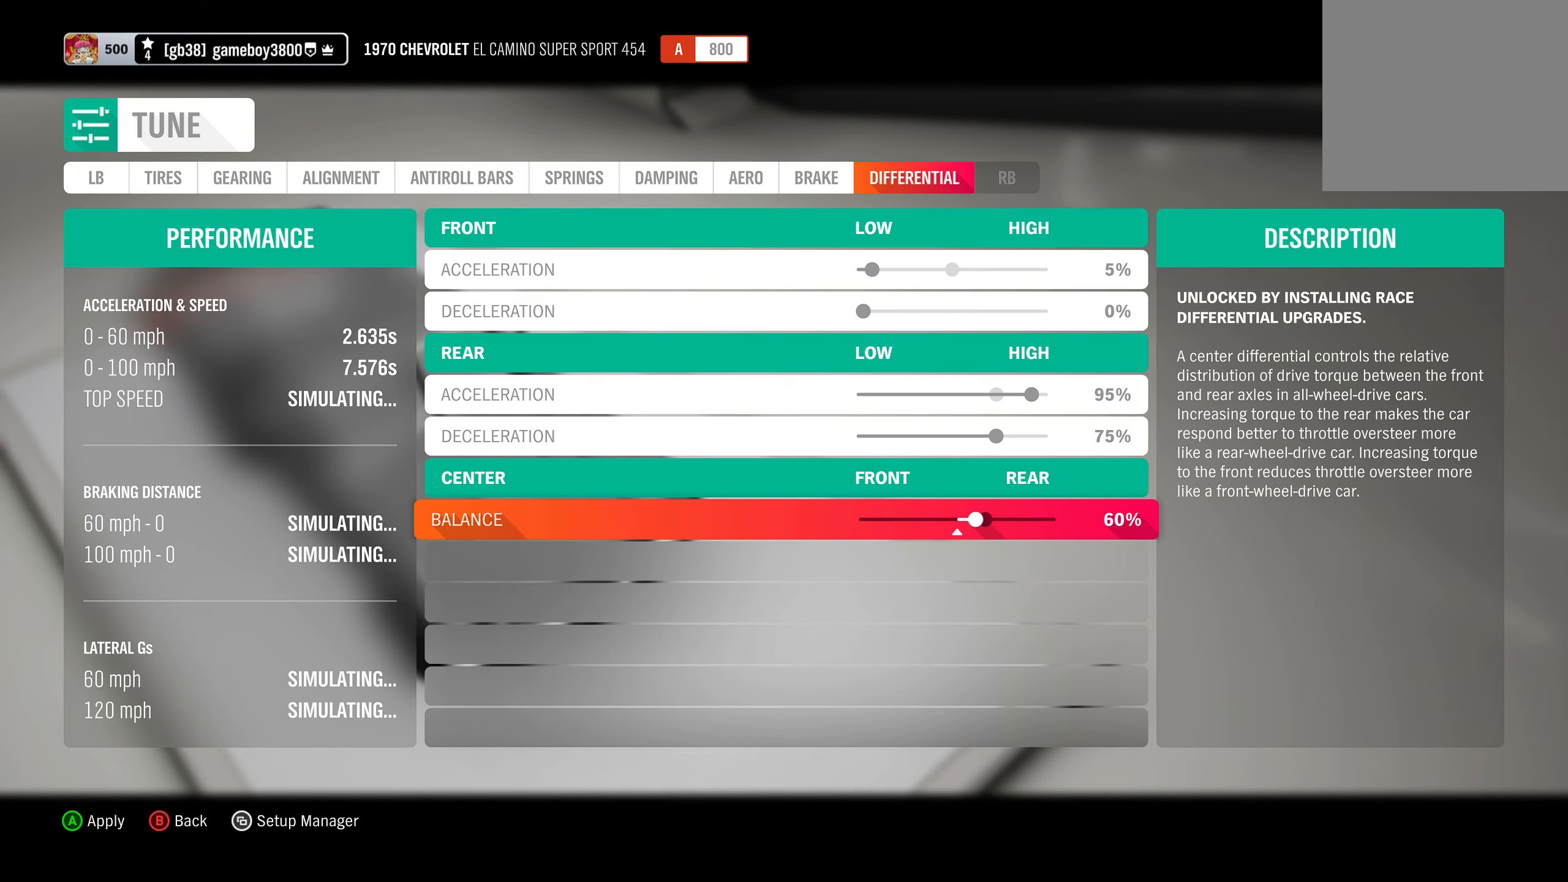
{"buttons": [], "left_stick": "center", "right_stick": "center", "events": []}
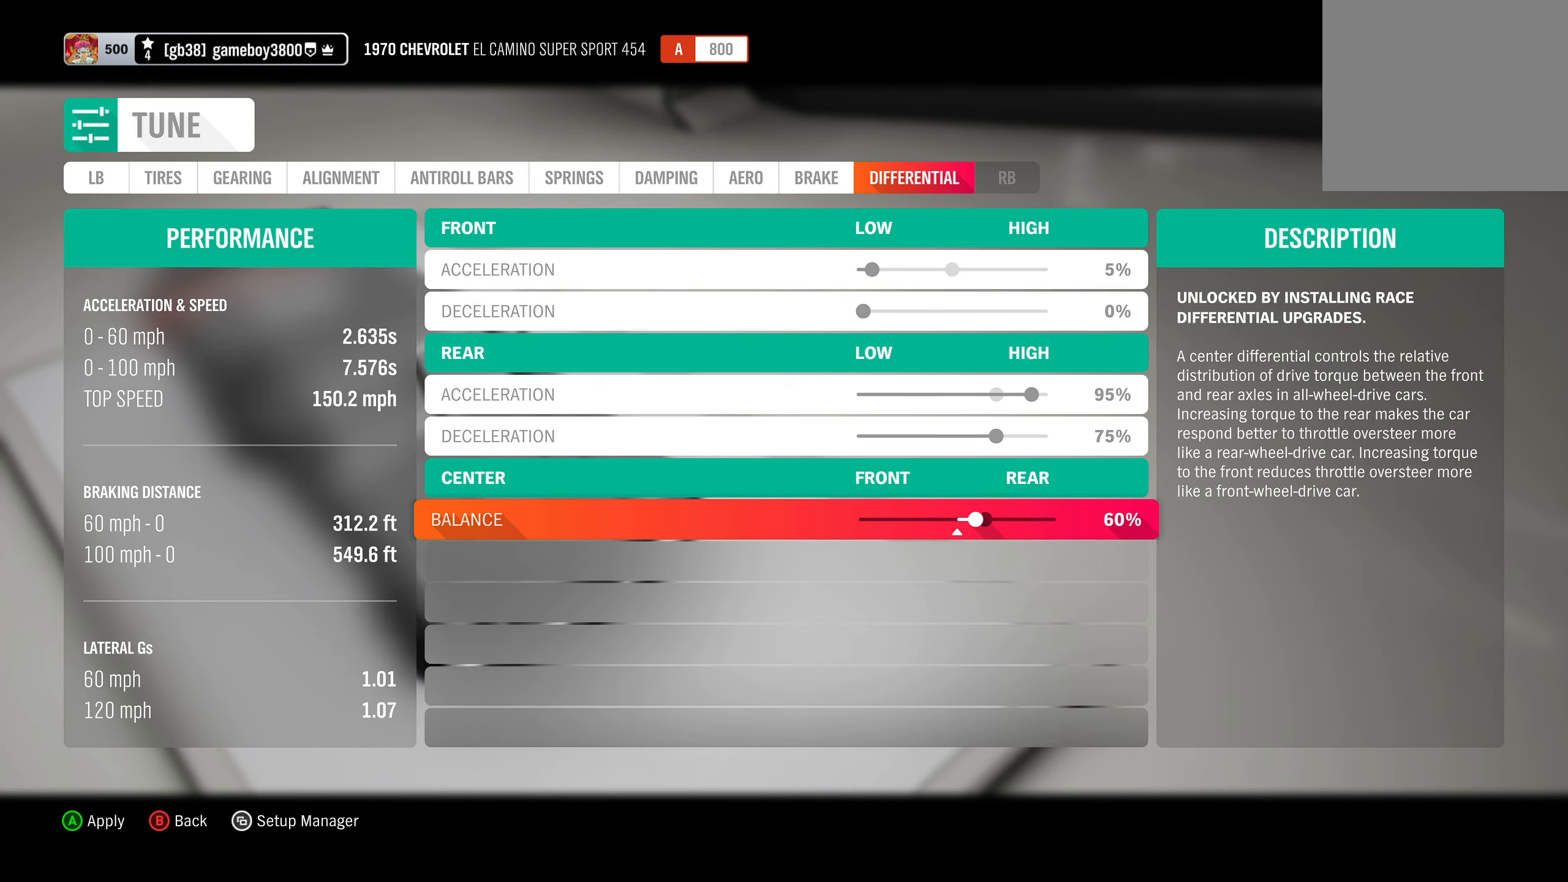
{"buttons": [], "left_stick": "center", "right_stick": "center", "events": []}
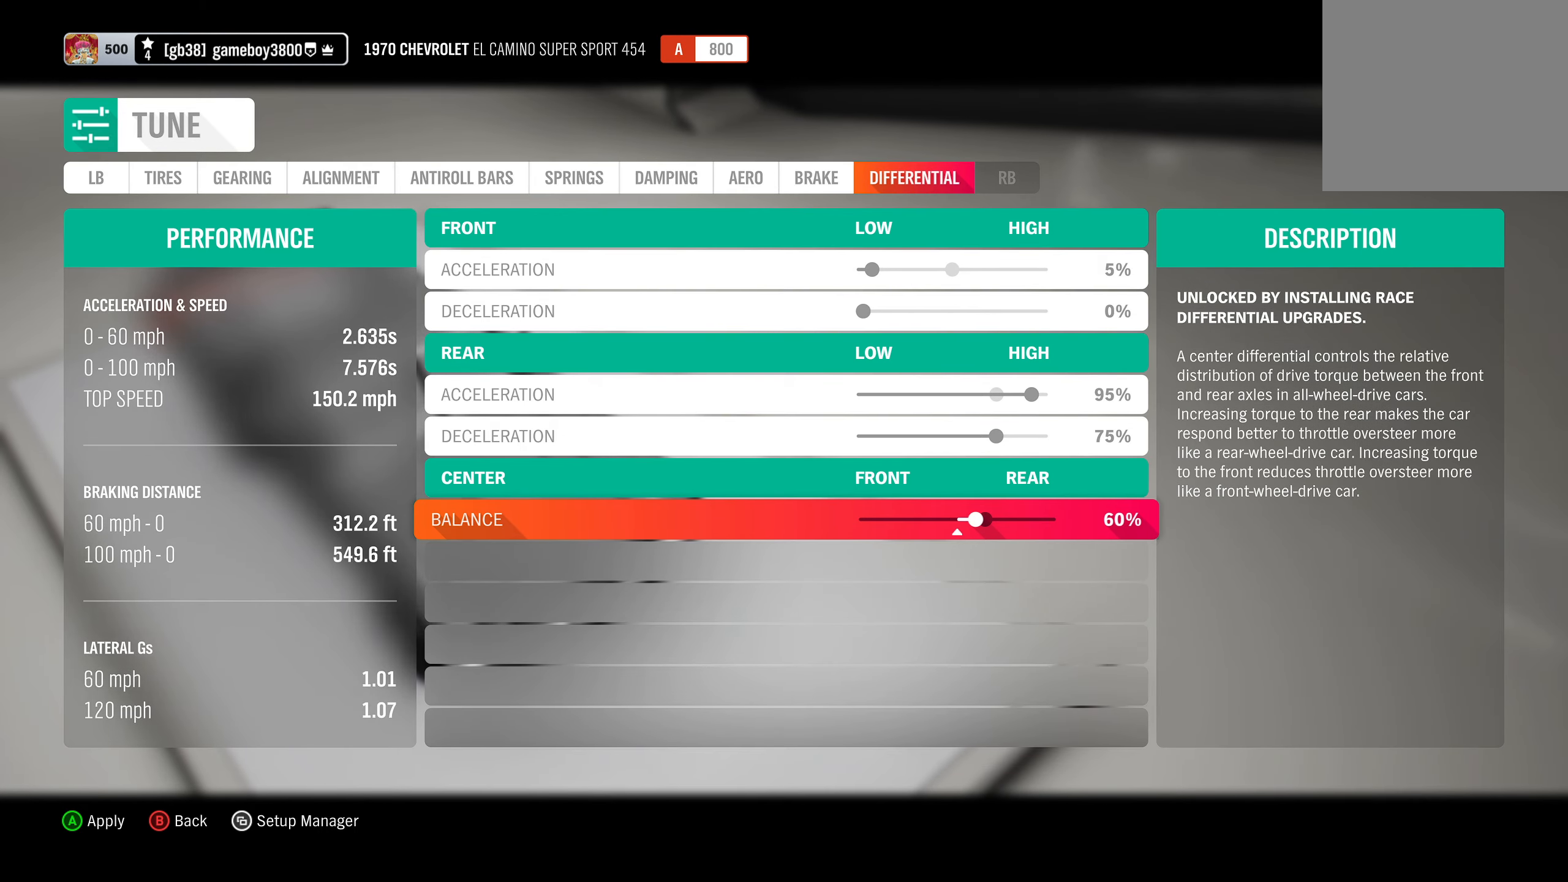
{"buttons": ["DPAD_LEFT"], "left_stick": "center", "right_stick": "center", "events": [[83, "DPAD_LEFT", "down"], [183, "DPAD_LEFT", "up"], [267, "DPAD_LEFT", "down"], [367, "DPAD_LEFT", "up"], [450, "DPAD_LEFT", "down"]]}
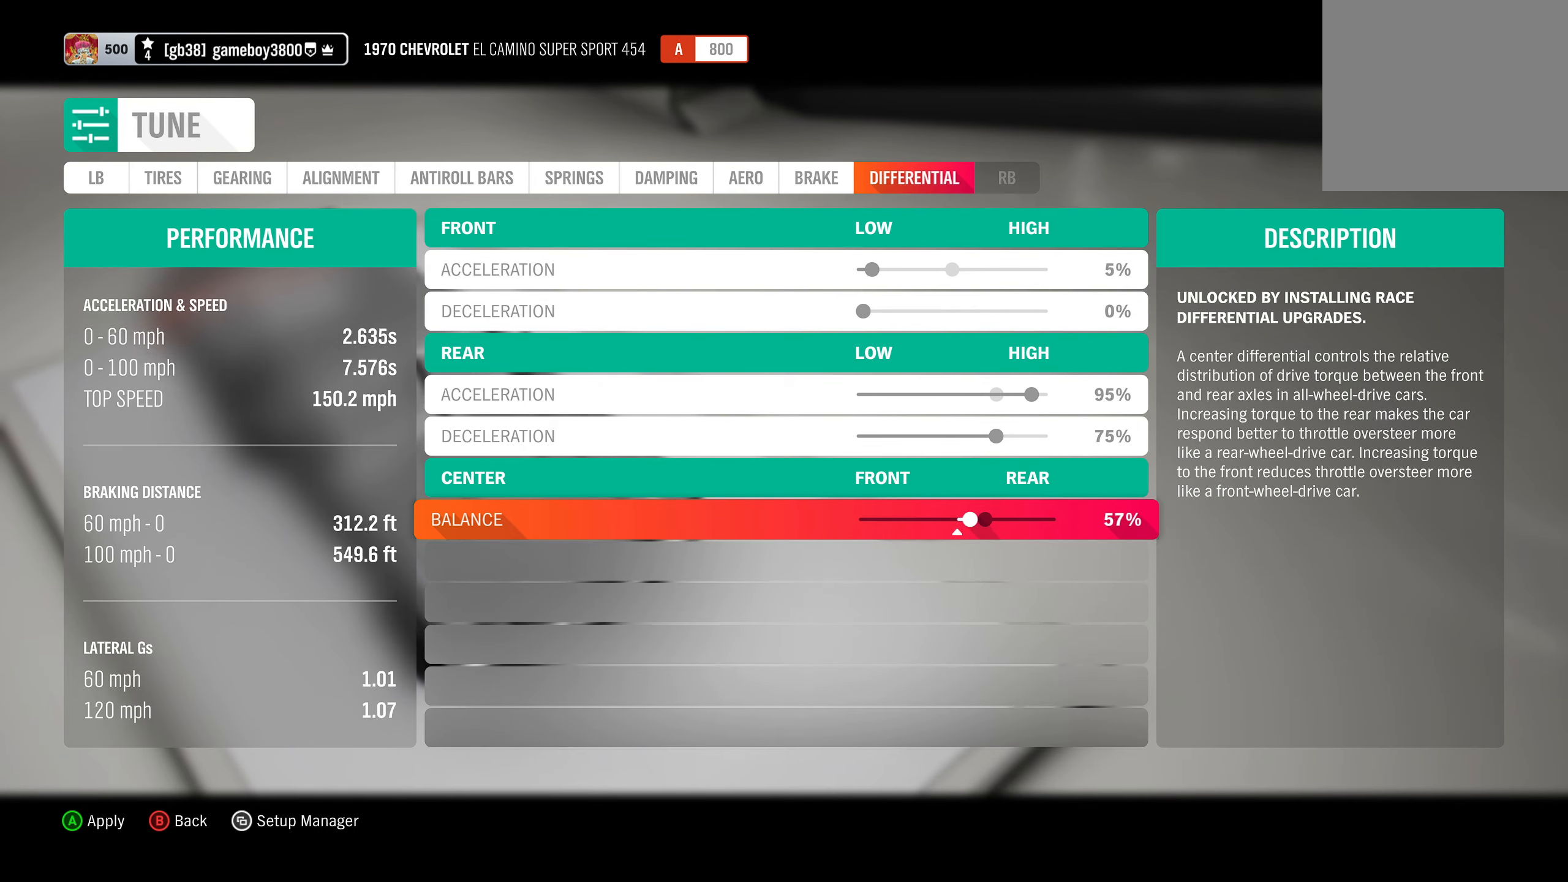
{"buttons": [], "left_stick": "center", "right_stick": "center", "events": [[67, "DPAD_LEFT", "up"], [134, "DPAD_LEFT", "down"], [234, "DPAD_LEFT", "up"], [317, "DPAD_LEFT", "down"], [417, "DPAD_LEFT", "up"]]}
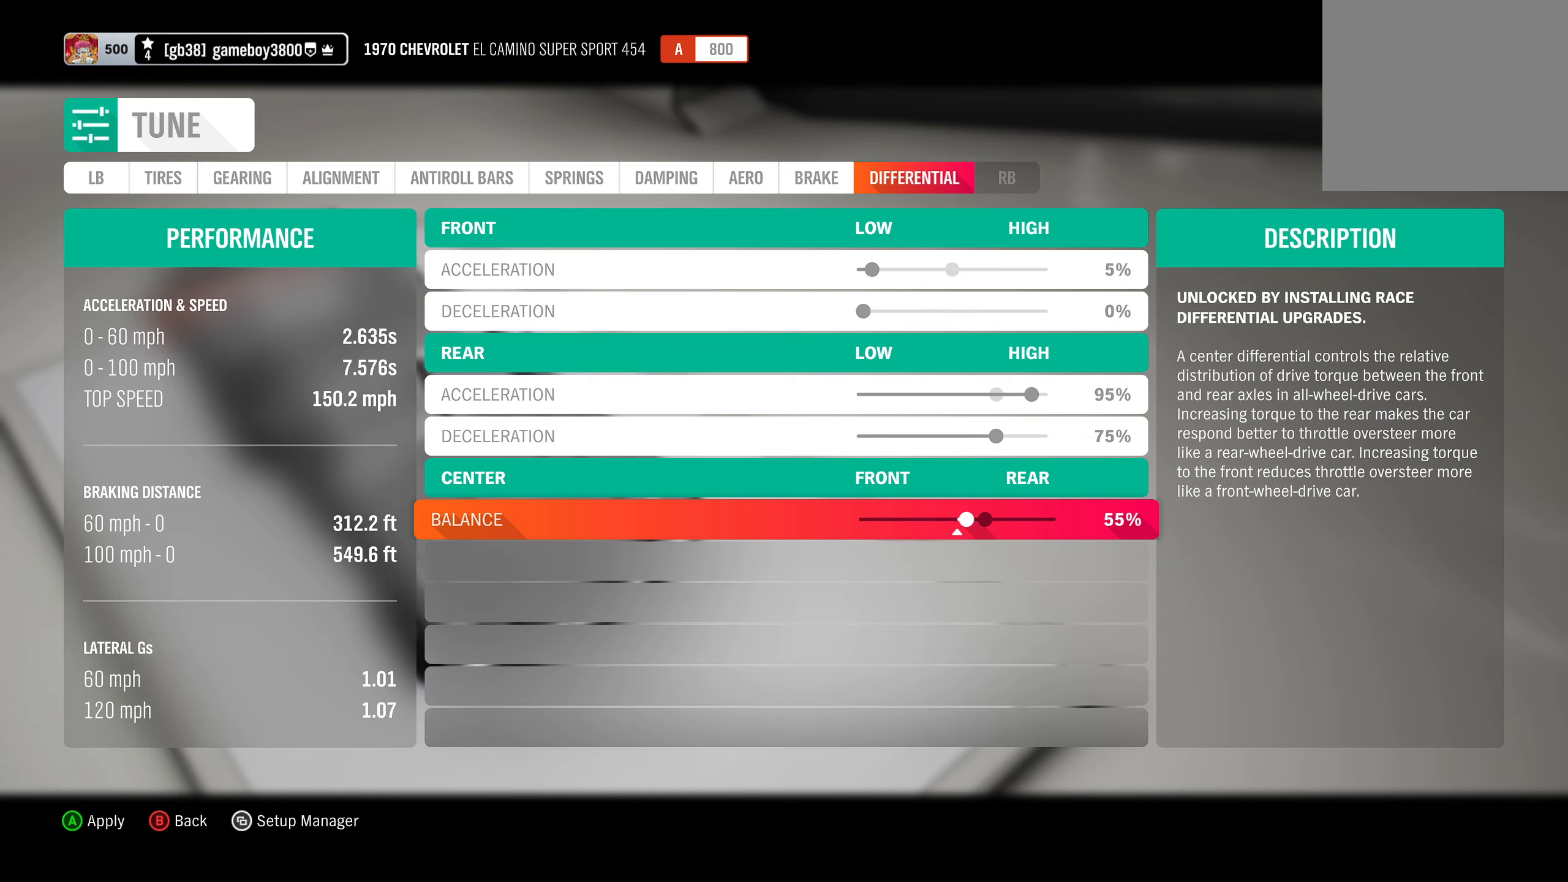
{"buttons": [], "left_stick": "center", "right_stick": "center", "events": []}
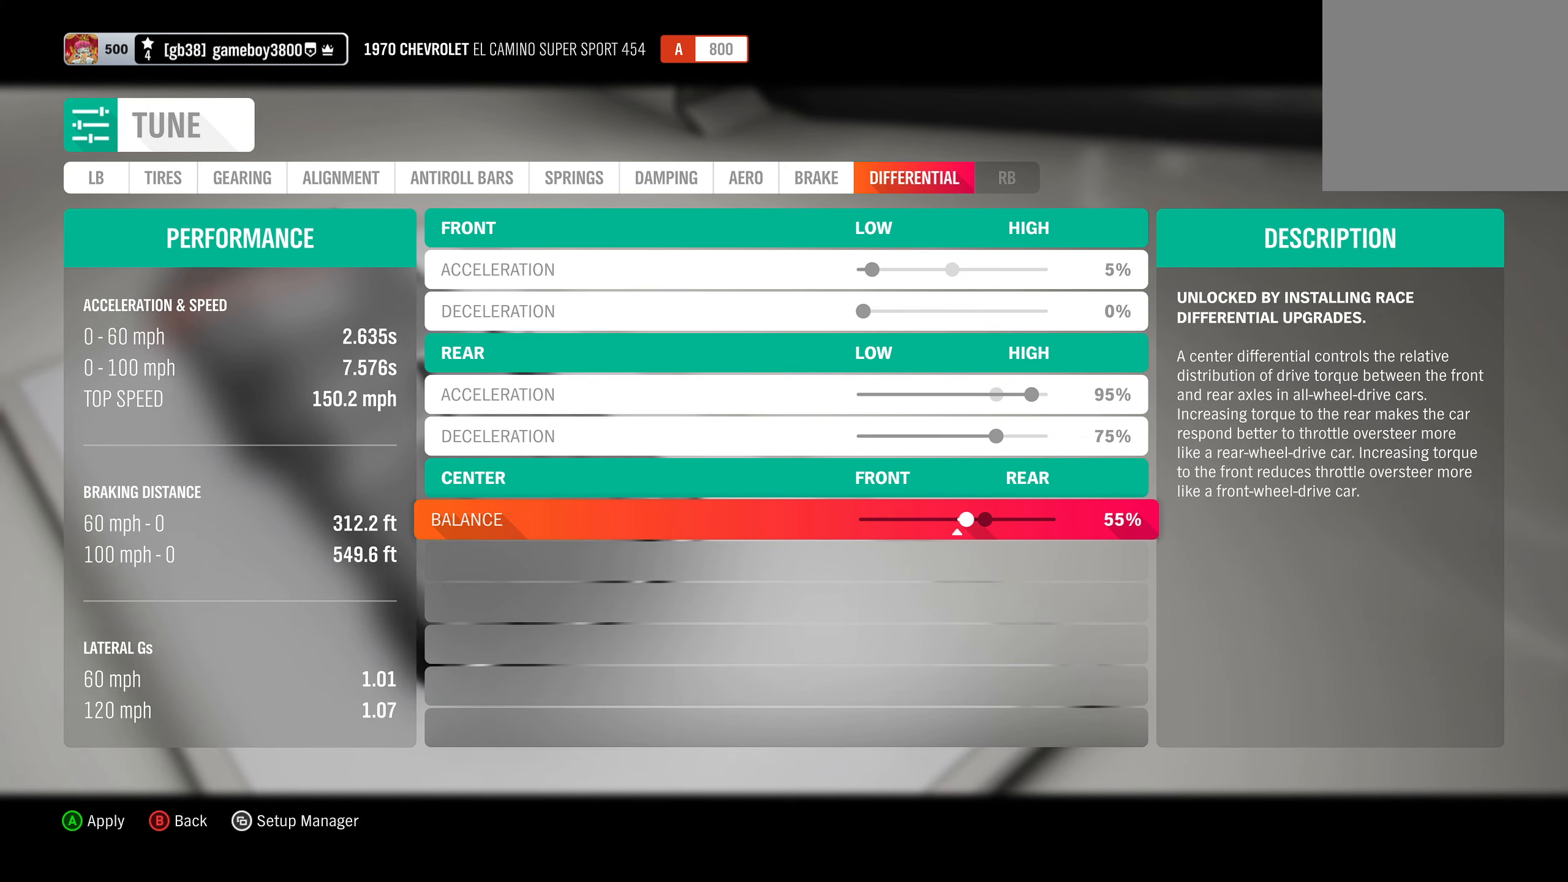
{"buttons": [], "left_stick": "center", "right_stick": "center", "events": []}
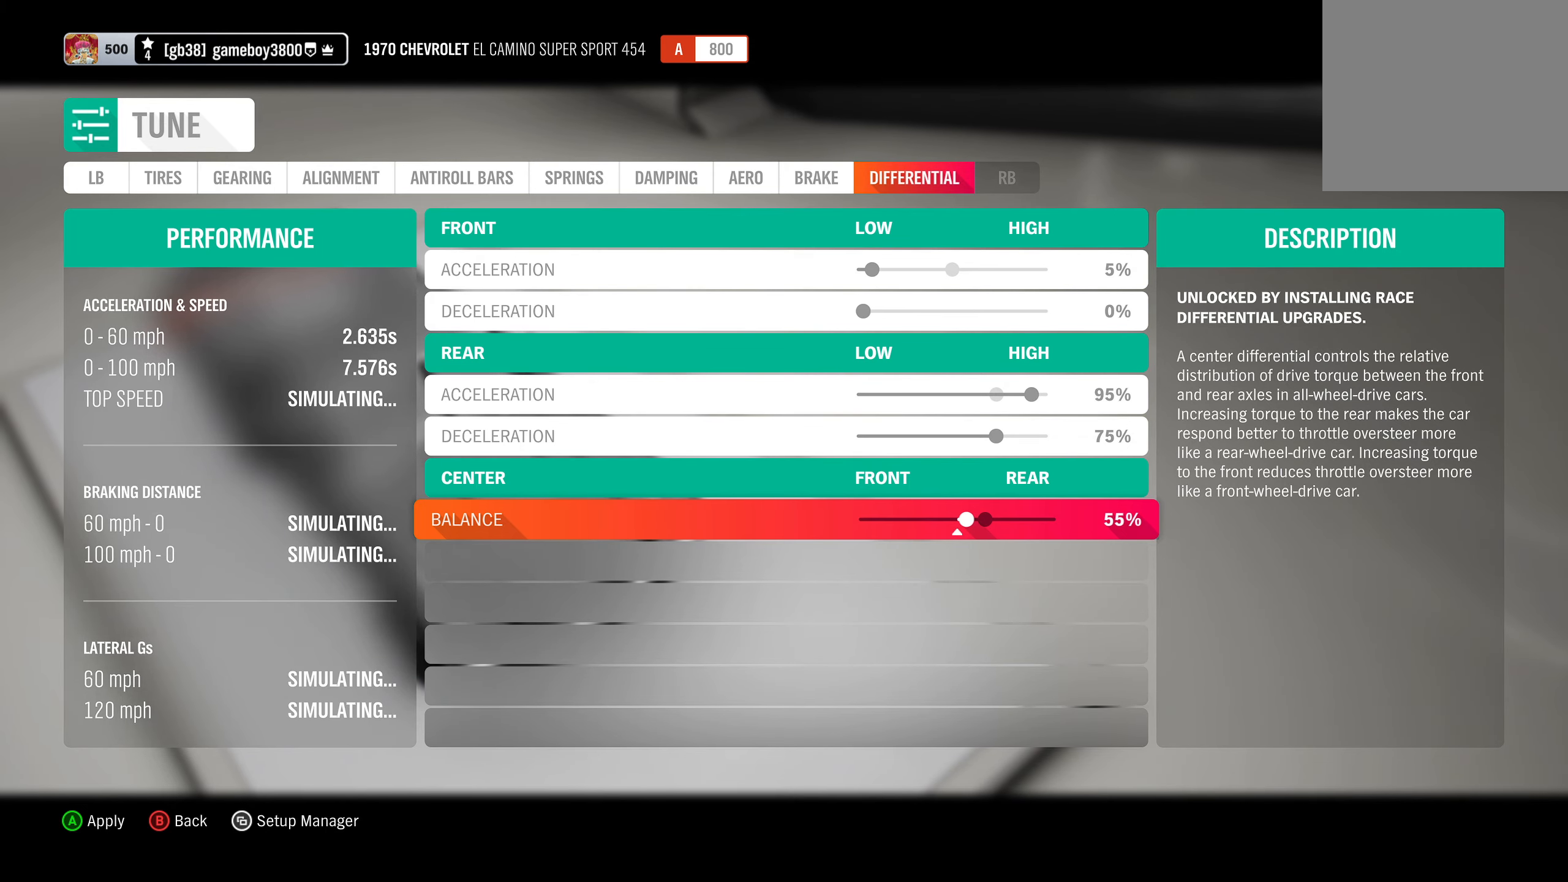
{"buttons": [], "left_stick": "center", "right_stick": "center", "events": []}
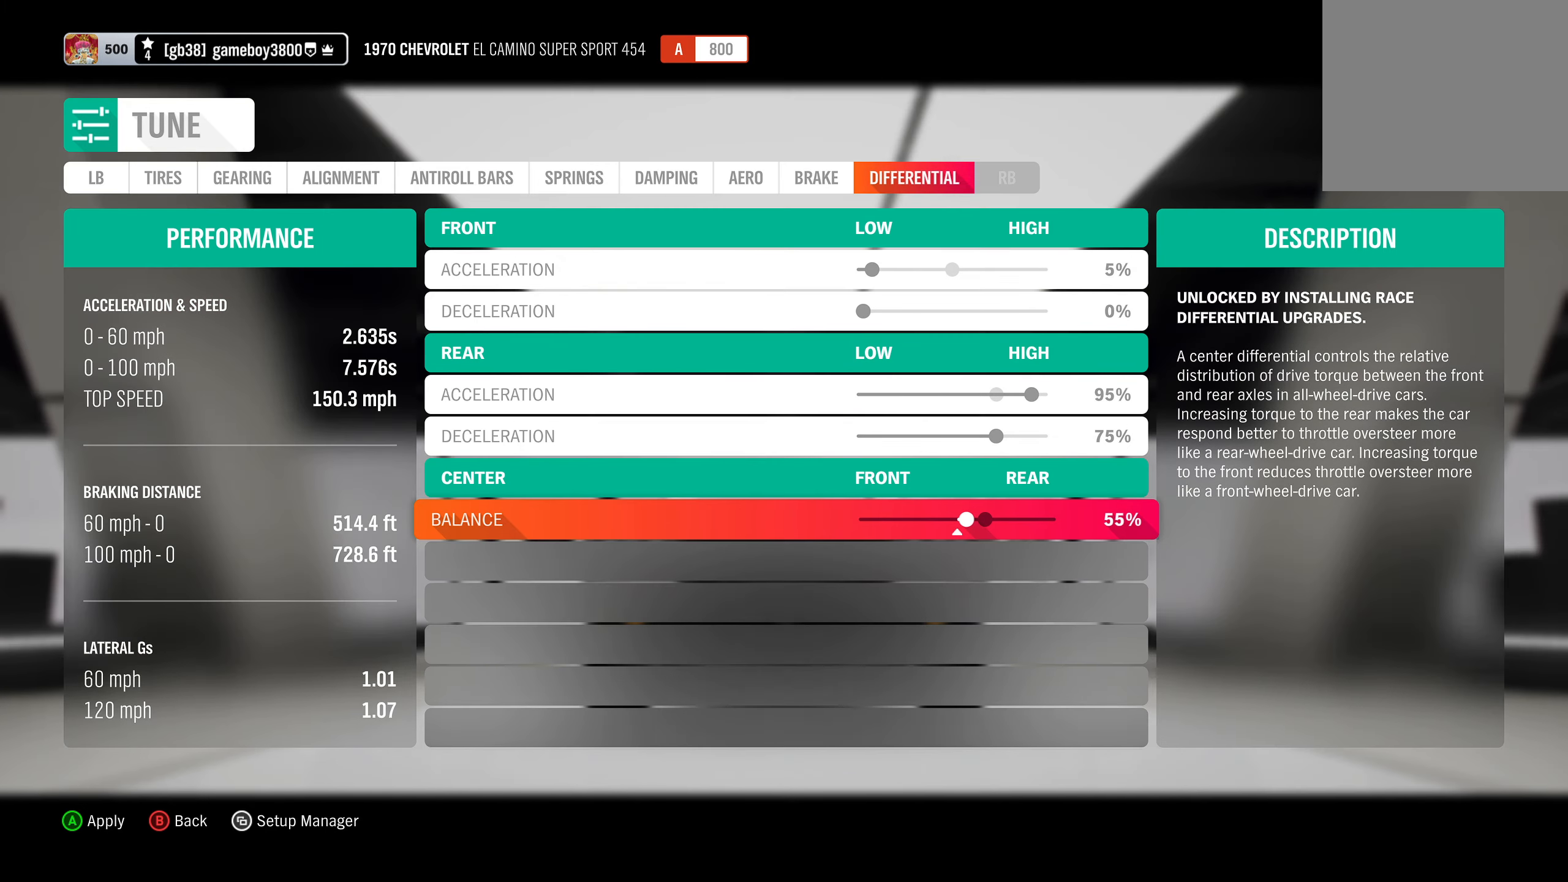
{"buttons": ["DPAD_RIGHT"], "left_stick": "center", "right_stick": "center", "events": [[84, "DPAD_RIGHT", "down"]]}
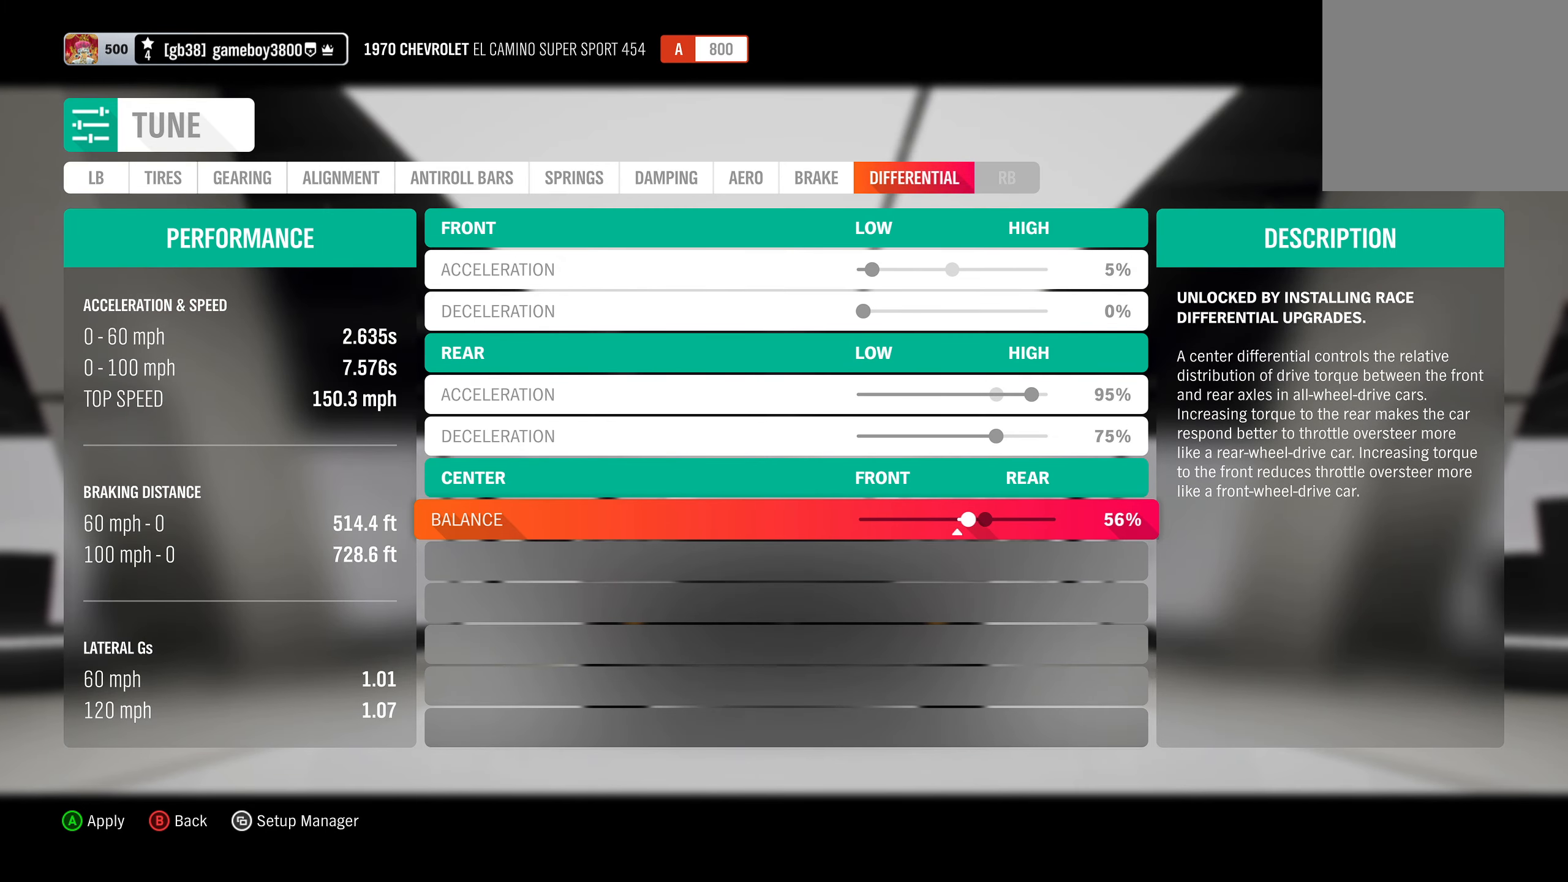
{"buttons": ["DPAD_RIGHT"], "left_stick": "center", "right_stick": "center", "events": []}
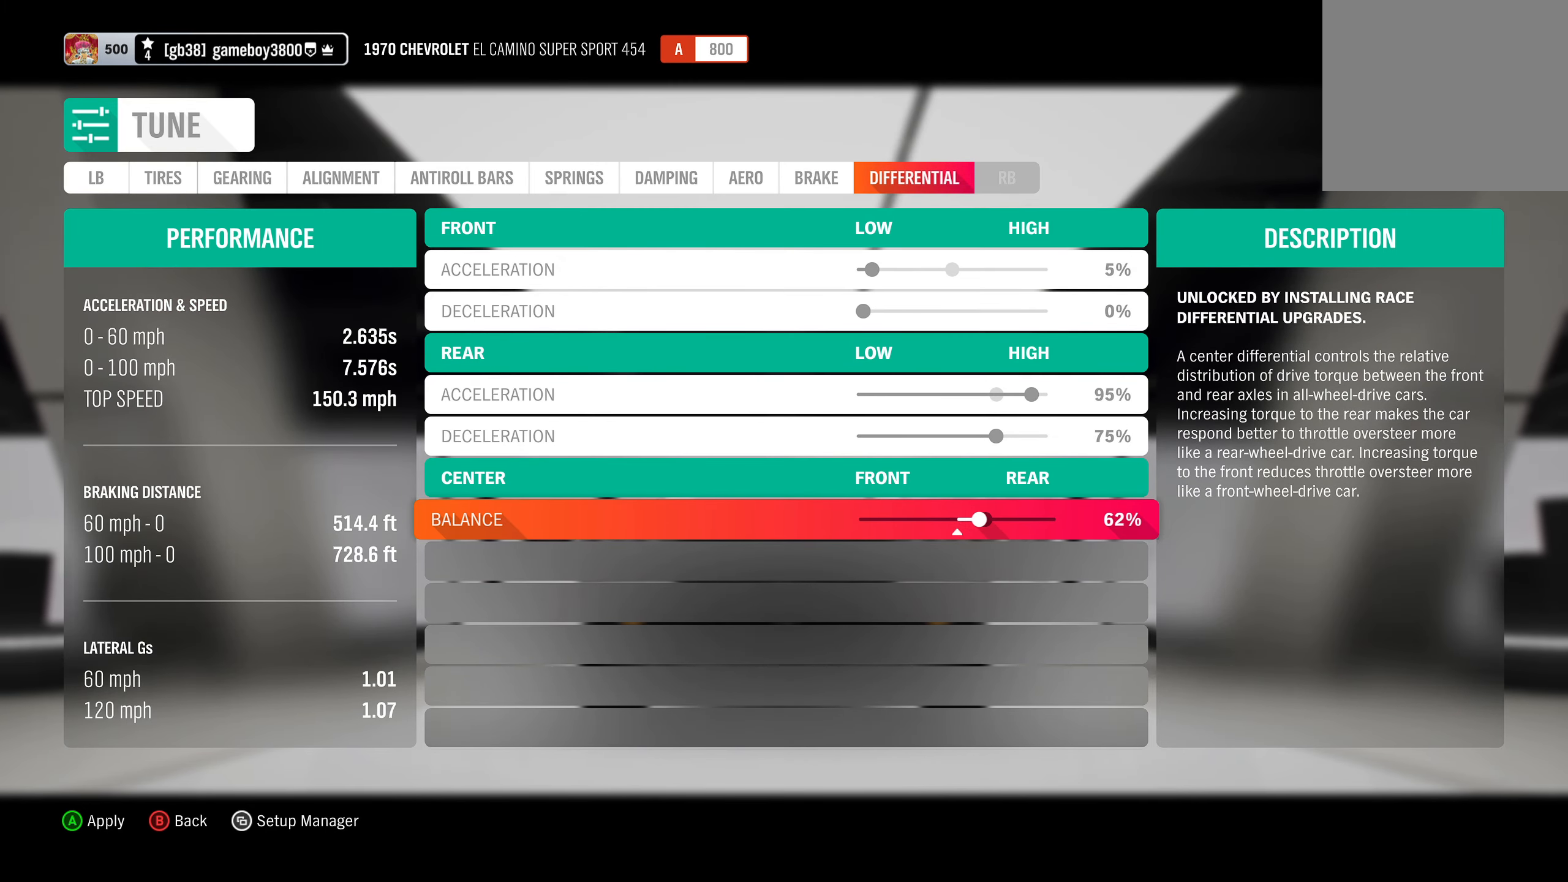
{"buttons": ["DPAD_RIGHT"], "left_stick": "center", "right_stick": "center", "events": [[67, "DPAD_RIGHT", "up"], [500, "DPAD_RIGHT", "down"]]}
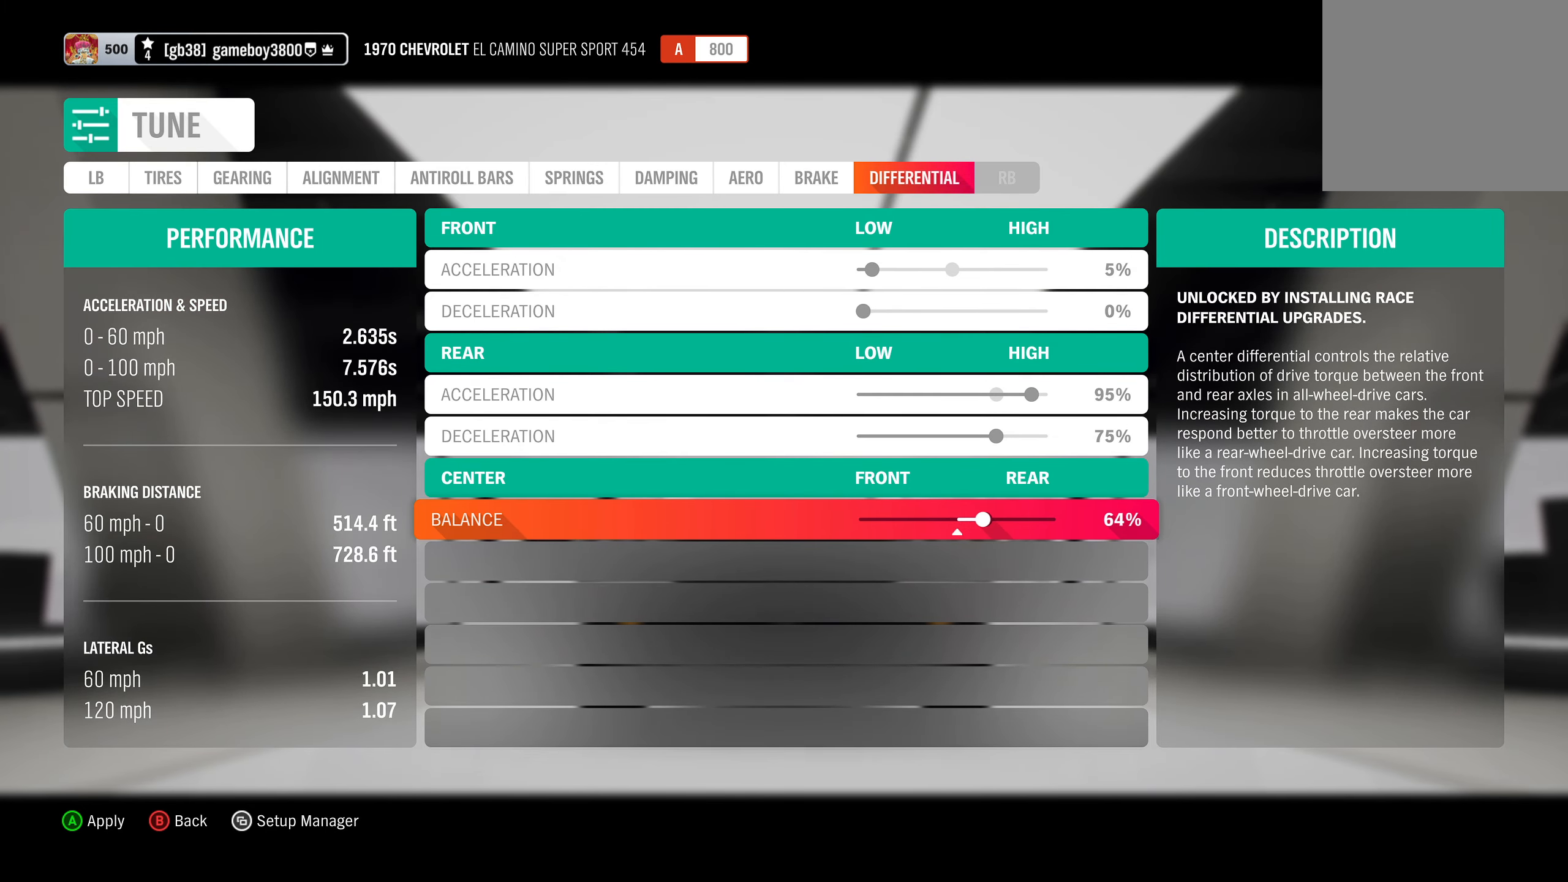
{"buttons": [], "left_stick": "center", "right_stick": "center", "events": [[67, "DPAD_RIGHT", "up"]]}
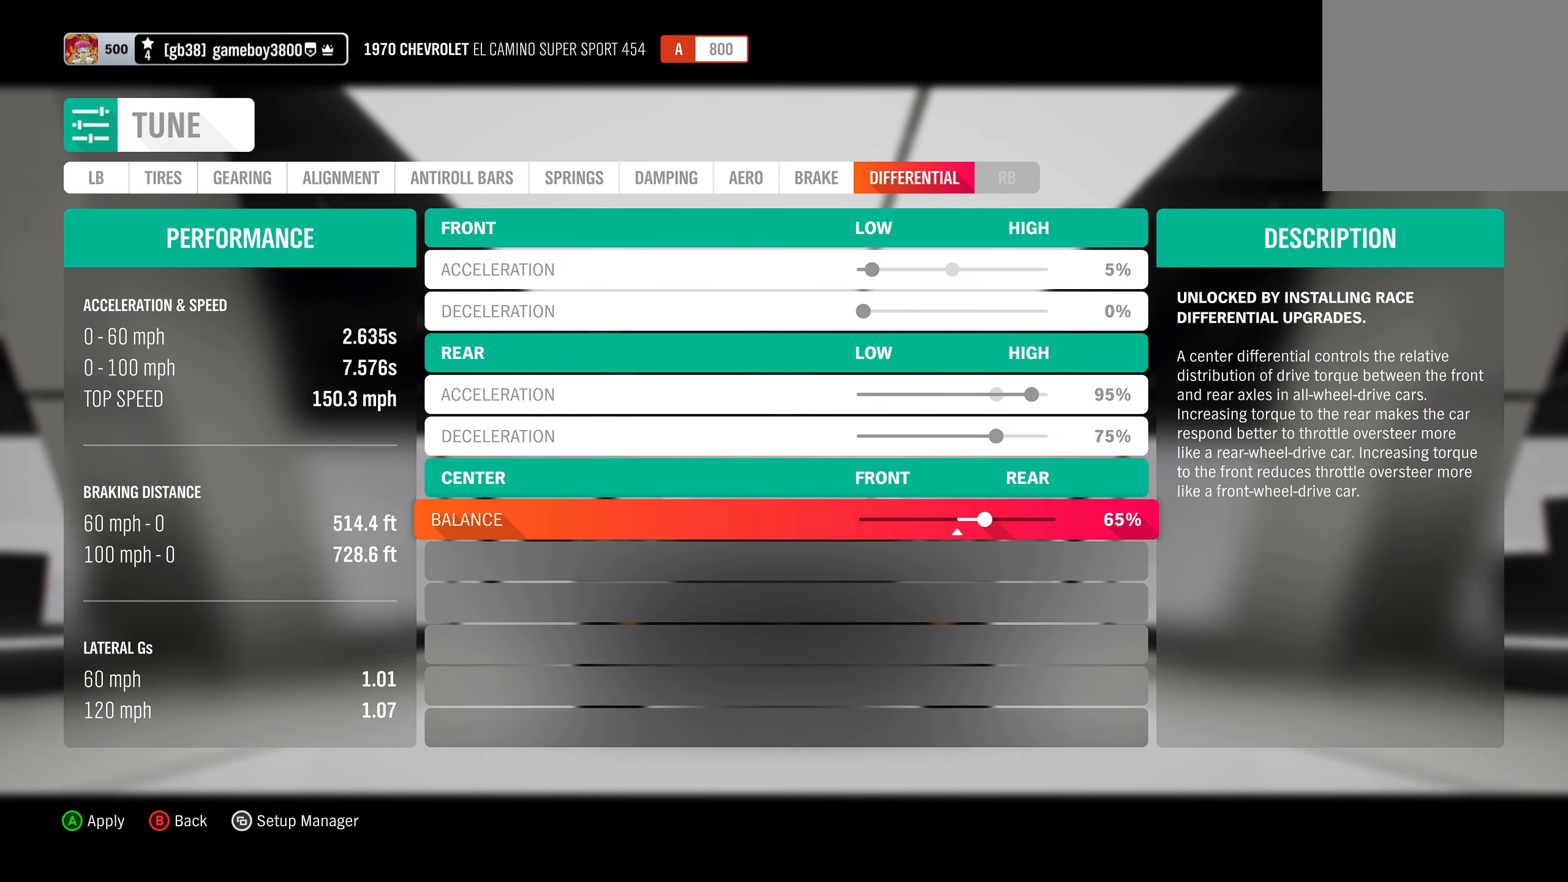
{"buttons": [], "left_stick": "center", "right_stick": "center", "events": []}
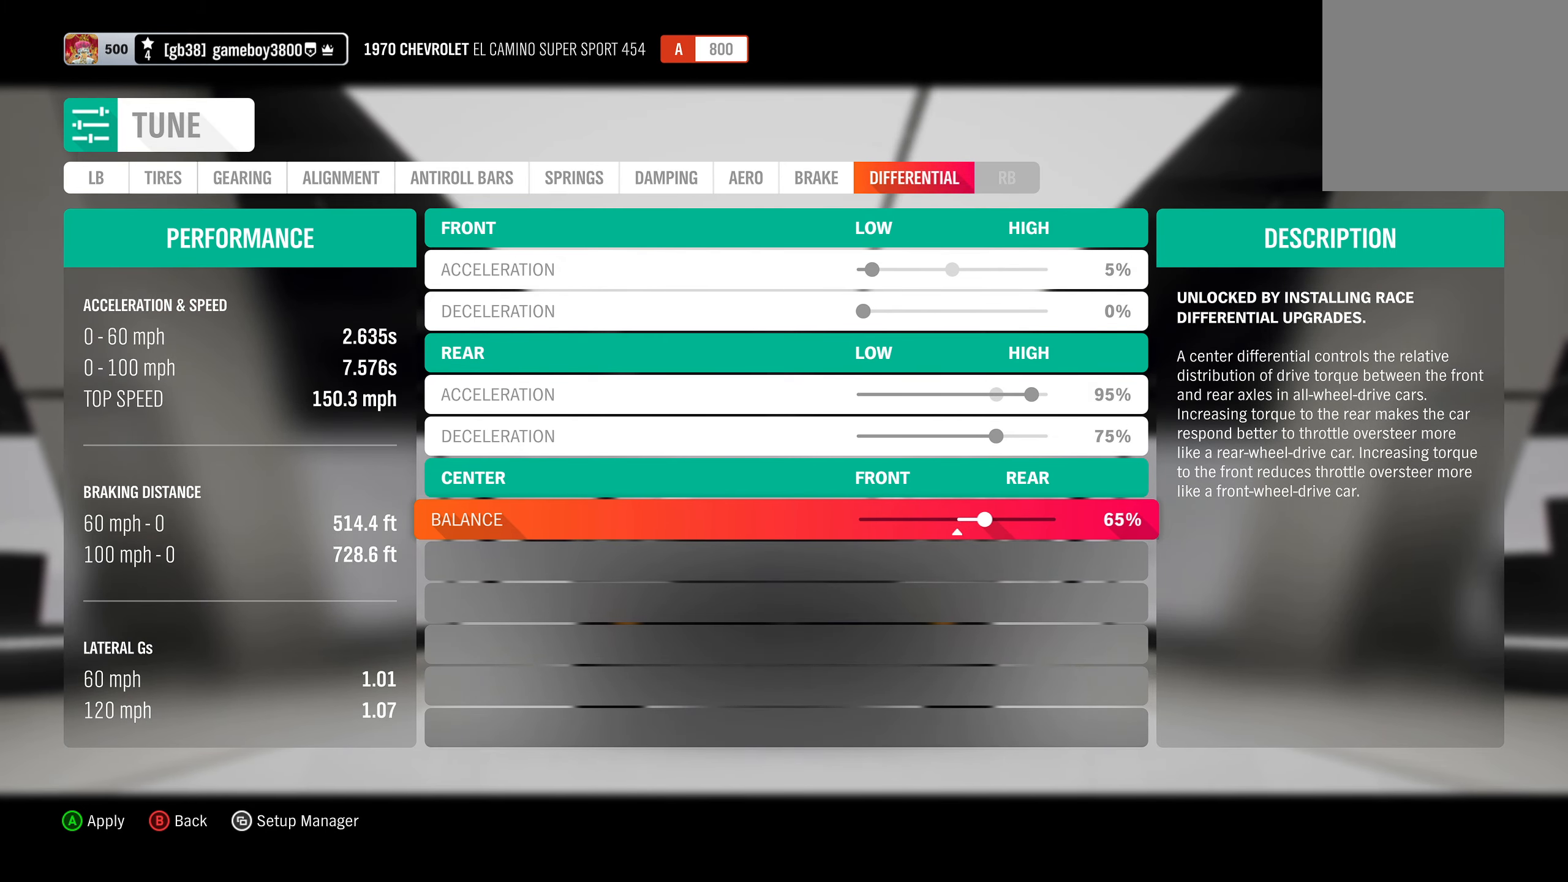
{"buttons": [], "left_stick": "center", "right_stick": "center", "events": []}
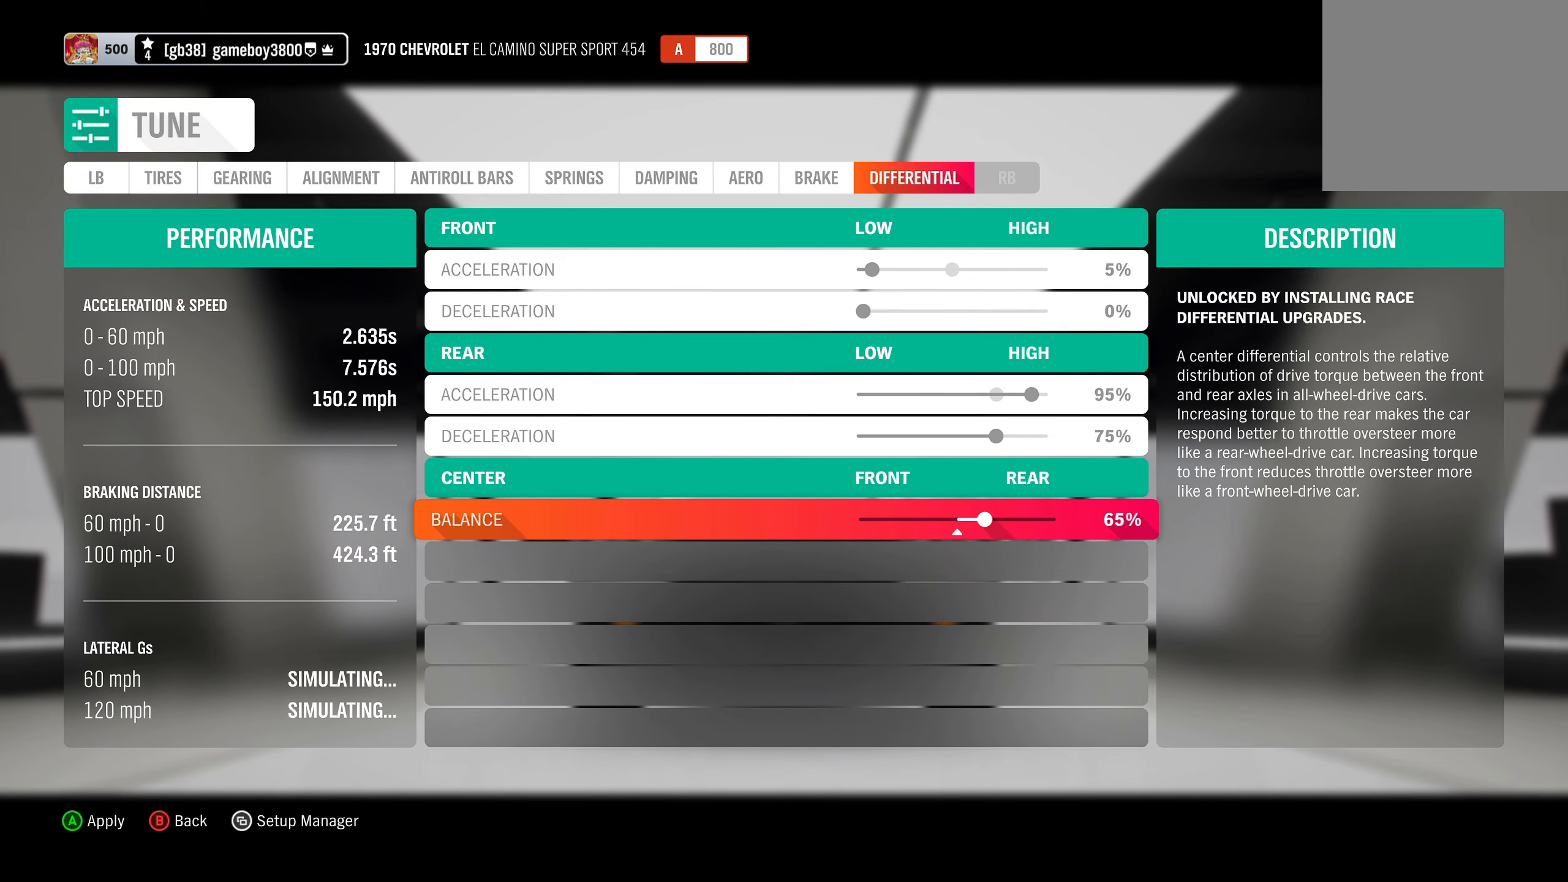
{"buttons": [], "left_stick": "center", "right_stick": "center", "events": [[266, "A", "down"], [400, "A", "up"]]}
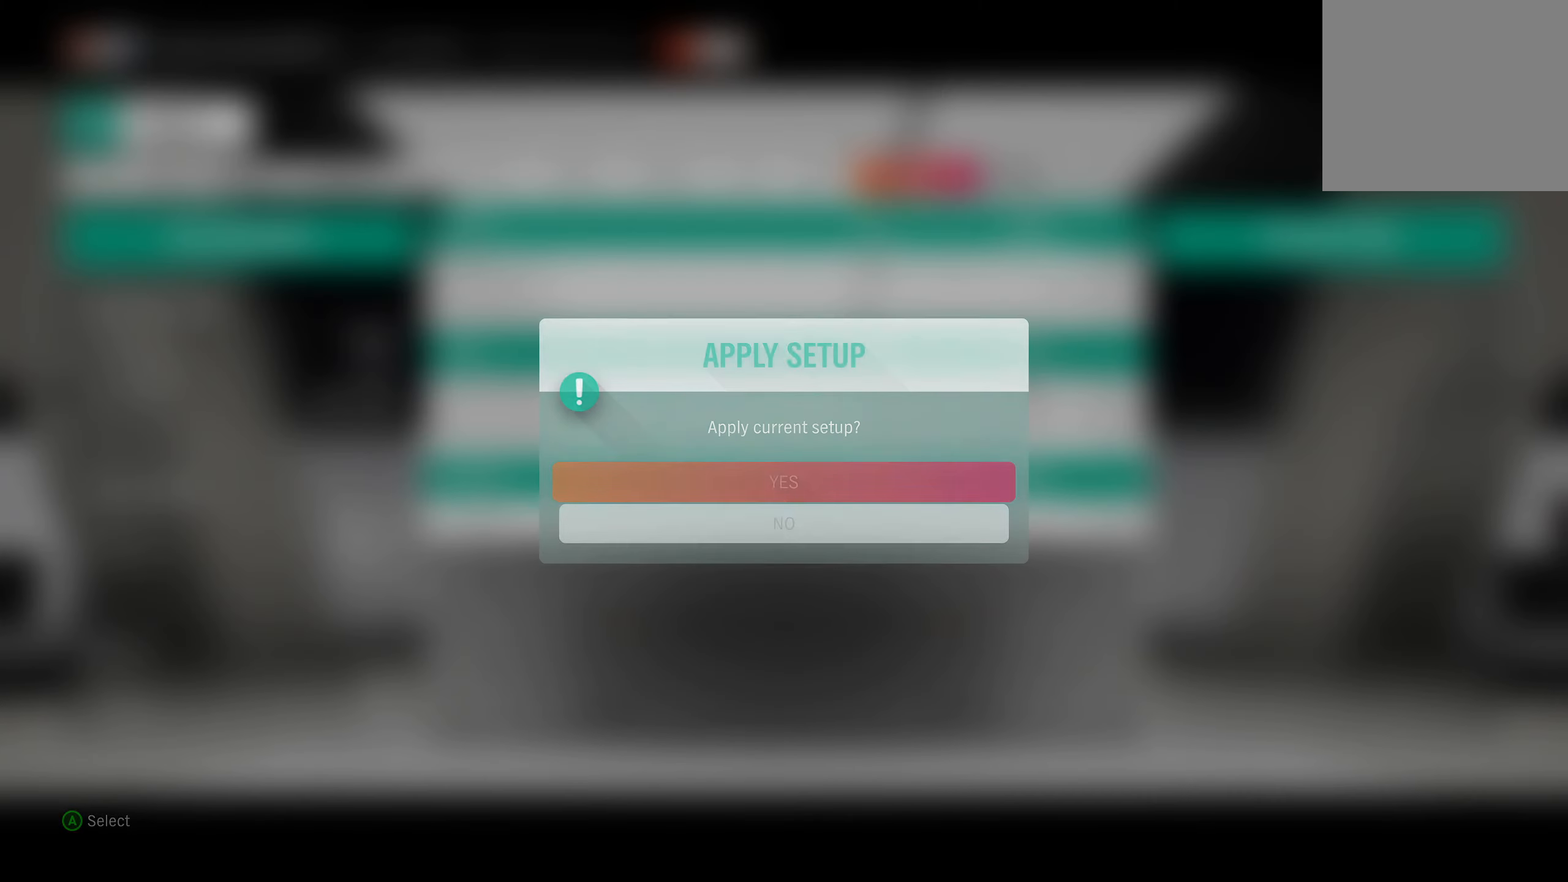
{"buttons": [], "left_stick": "center", "right_stick": "center", "events": []}
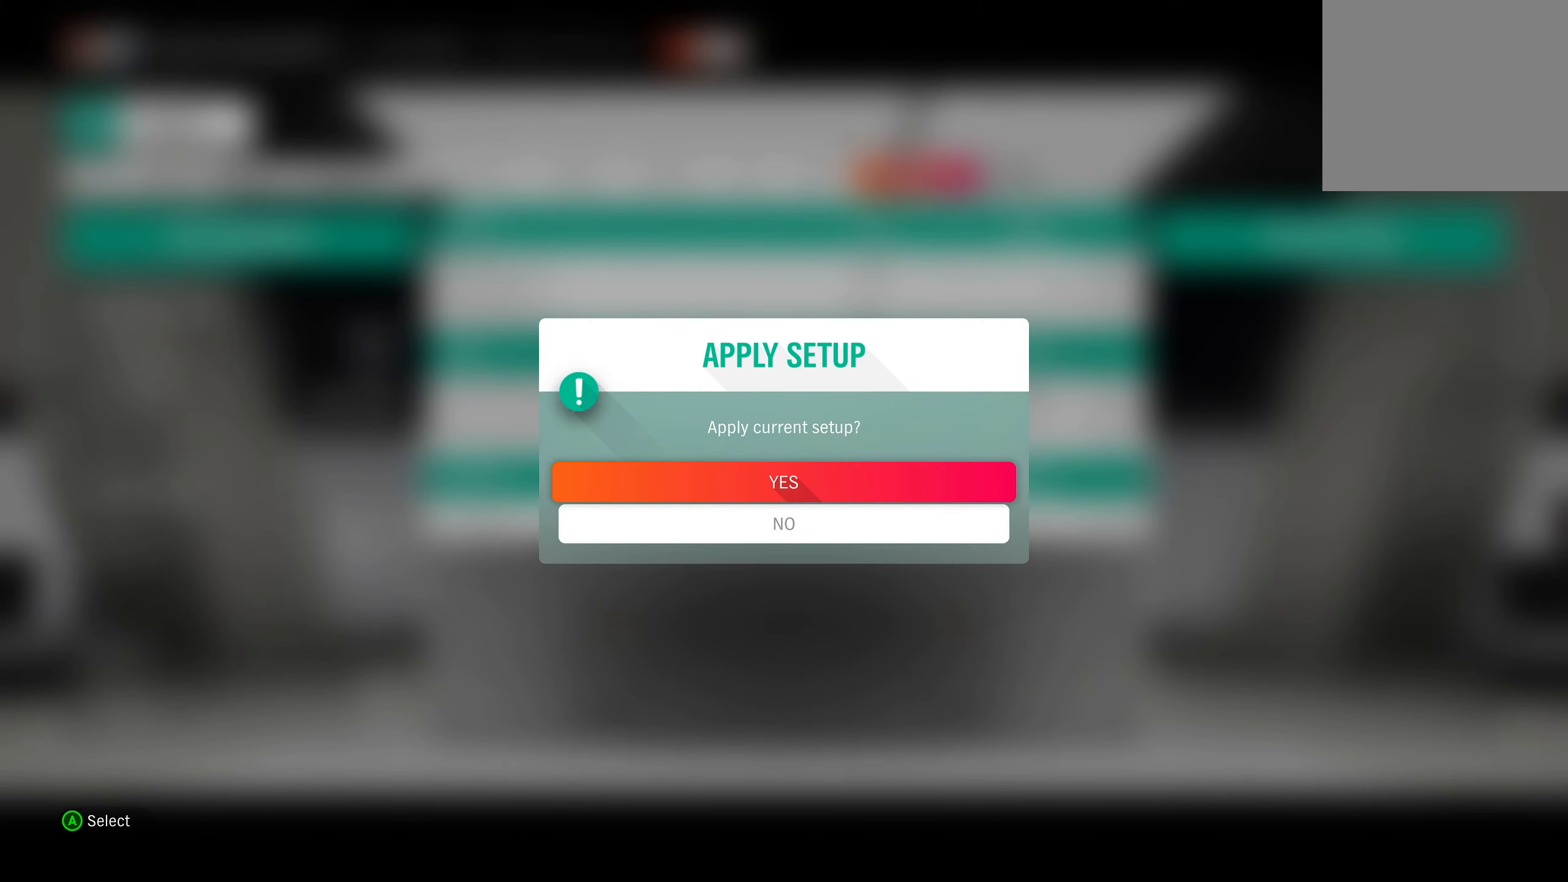
{"buttons": [], "left_stick": "center", "right_stick": "center", "events": []}